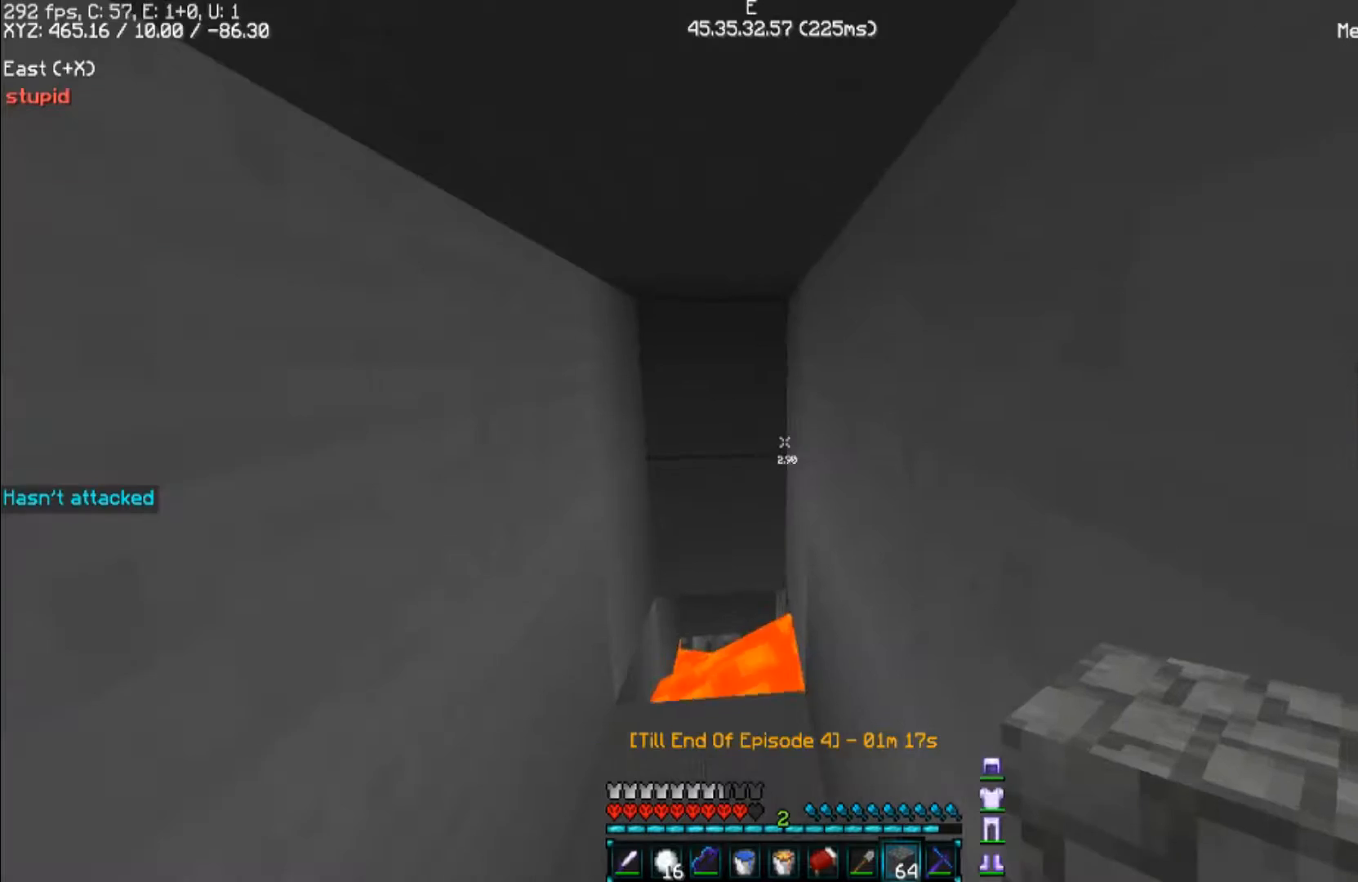
Gameplay with keyboard and mouse; each line is a JSON object with the keys and mouse buttons held at the frame after it. "events" lists presses ("down") and releases ("up") of "a", "d", "s", "space", "w", "mouse_left" and "mouse_right" between this image and that frame as [ms after this image, input, new state], when the widget could be followed in between. "mouse_left", "mouse_right" = the "left", "right" buttons of the "mouse" list. No other keys are recorded. Fast repeated clicks can show as one long hold. Mouse movement is not recorded.
{"keys": ["w"], "mouse": [], "events": [[167, "d", "down"], [200, "w", "down"], [433, "d", "up"]]}
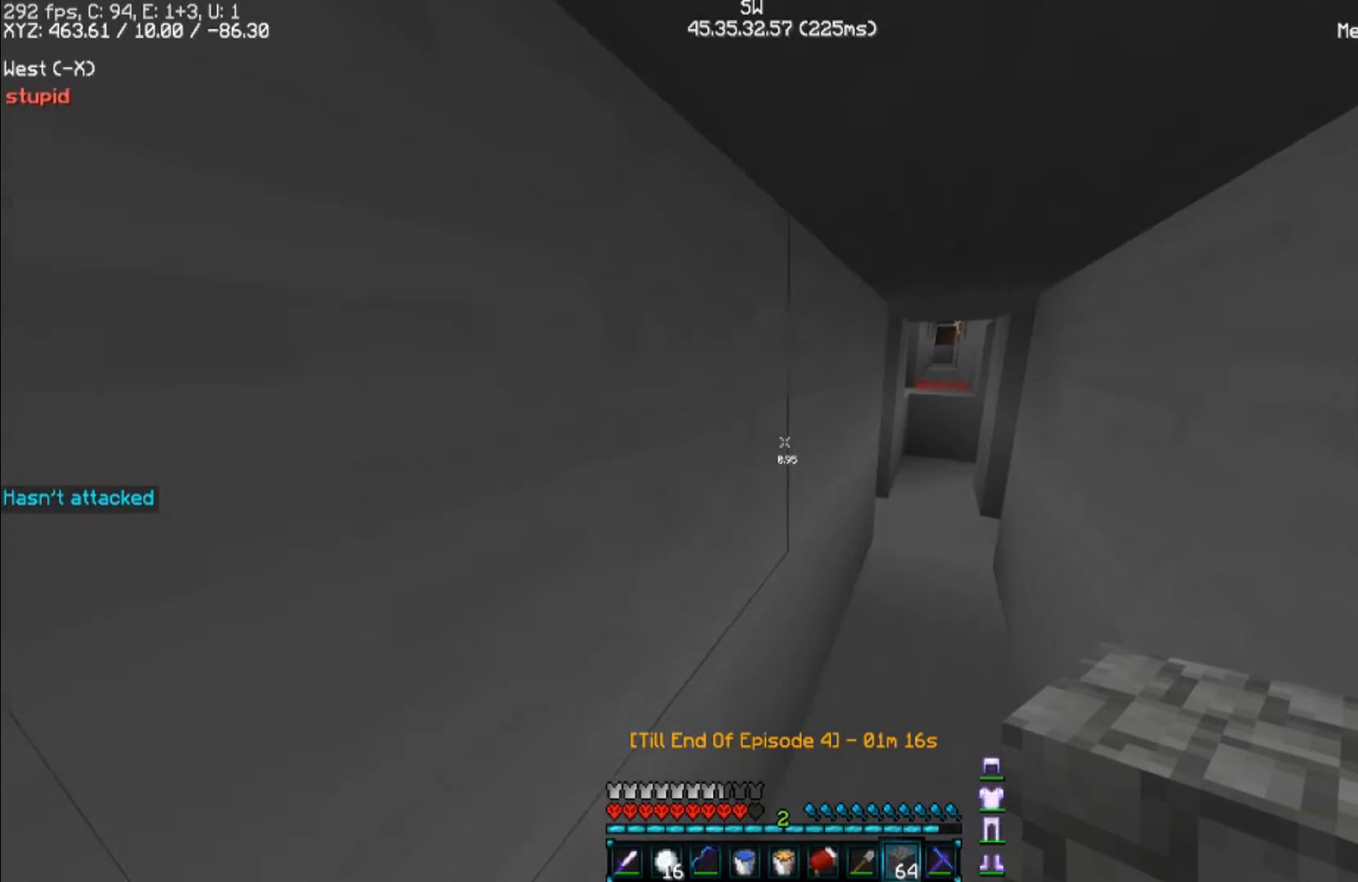
{"keys": ["w"], "mouse": [], "events": [[100, "d", "down"], [267, "d", "up"]]}
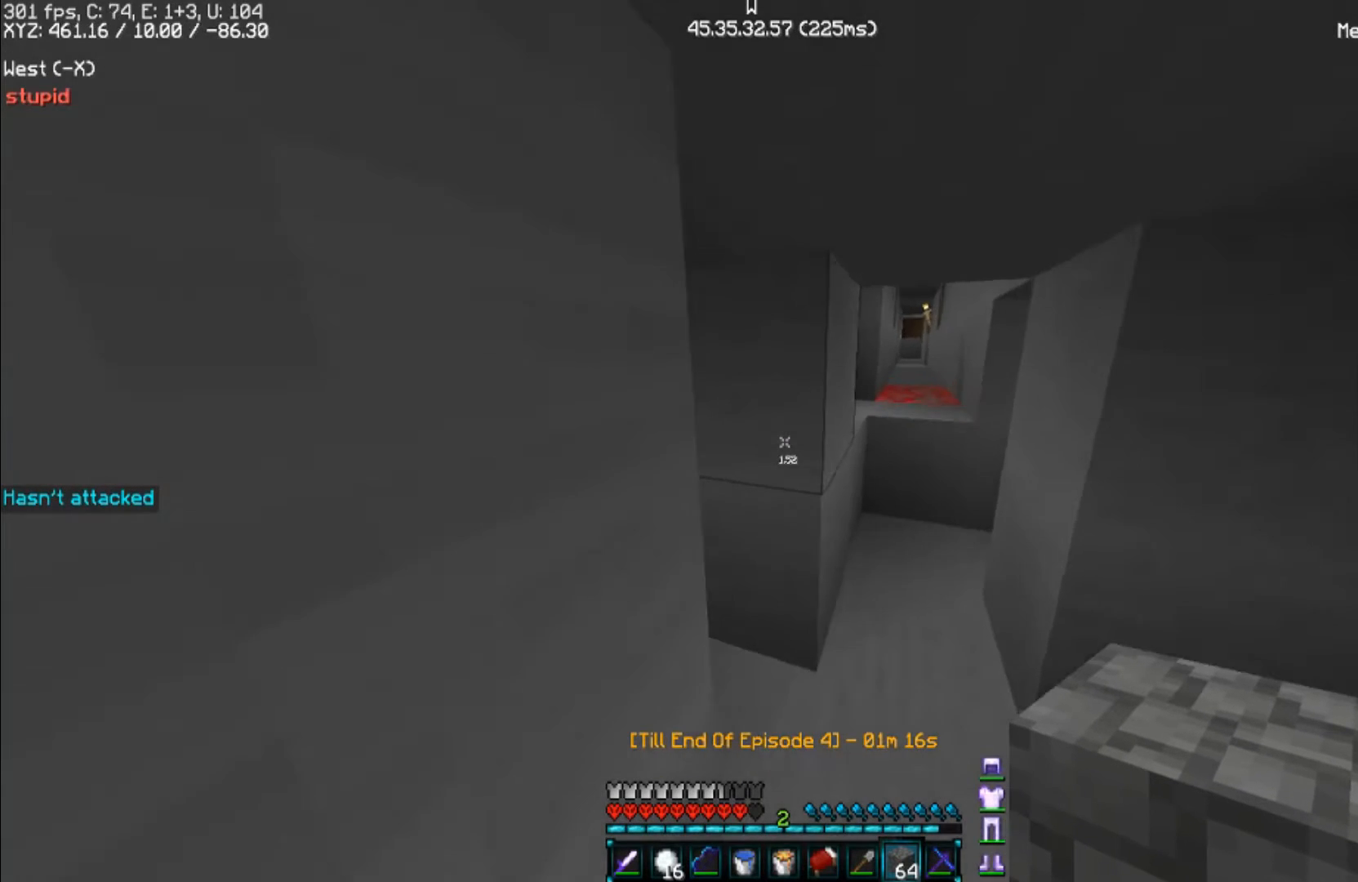
{"keys": ["w"], "mouse": [], "events": []}
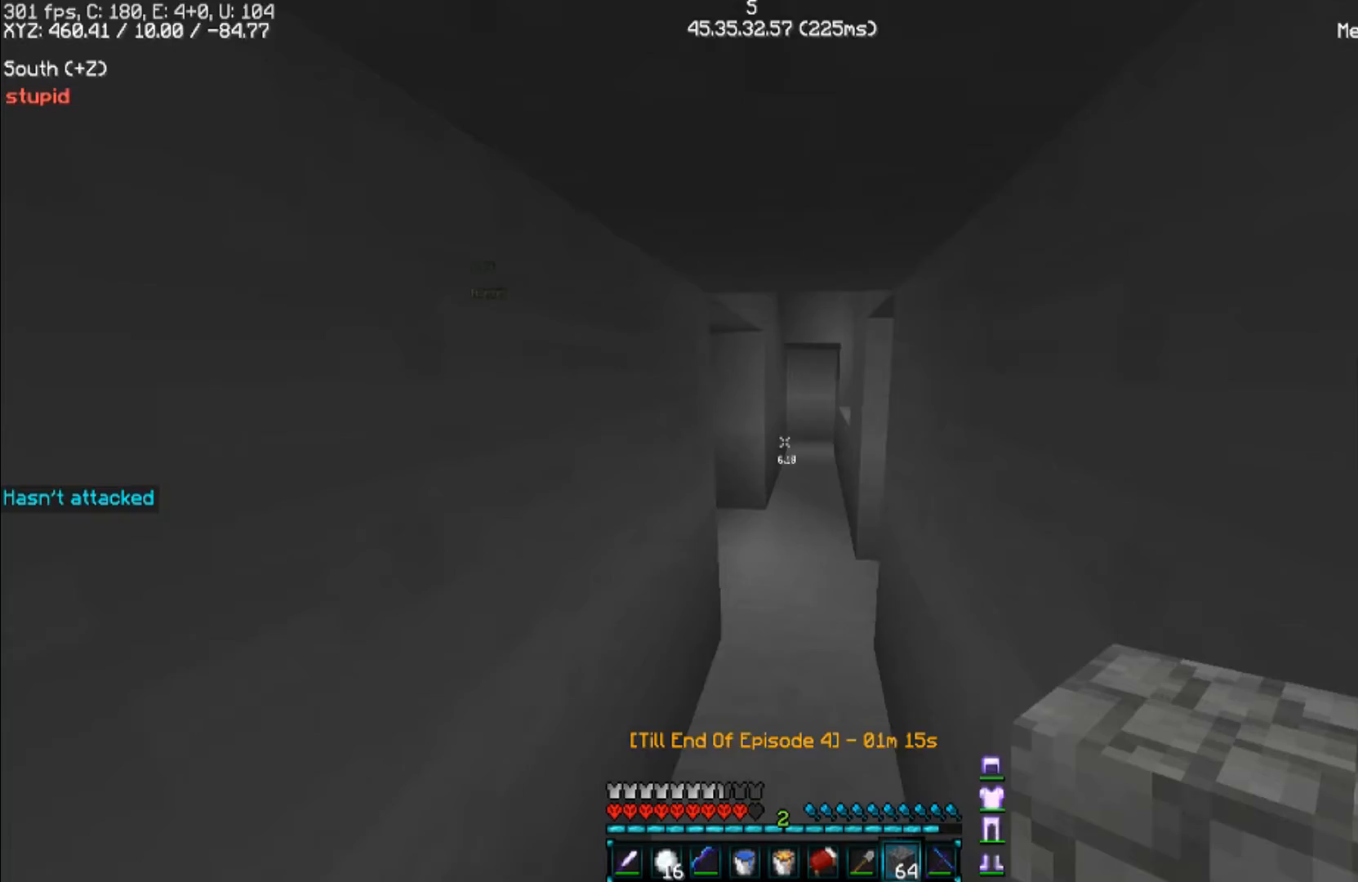
{"keys": ["d", "w"], "mouse": [], "events": [[67, "d", "down"]]}
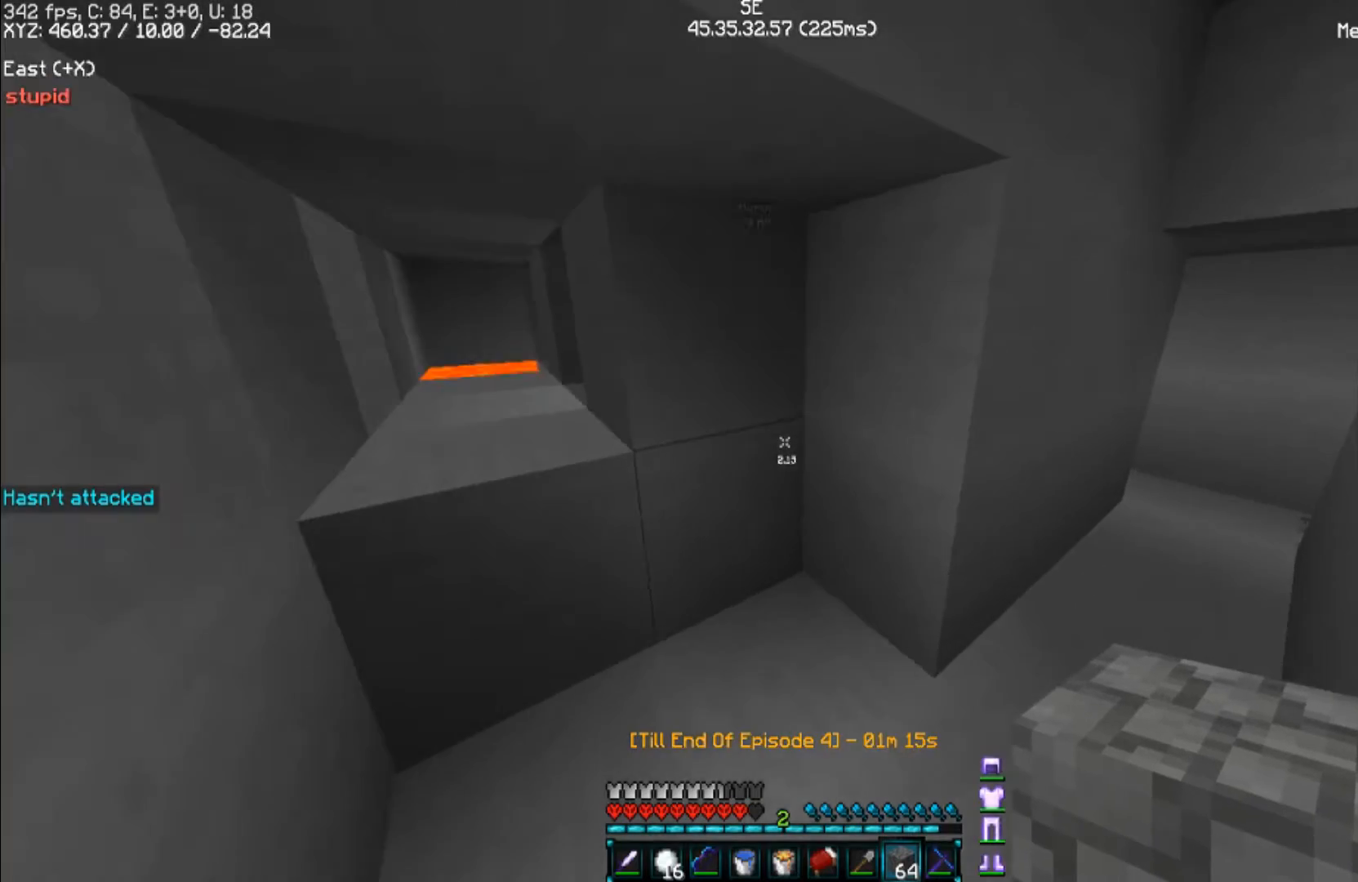
{"keys": ["d", "w"], "mouse": [], "events": []}
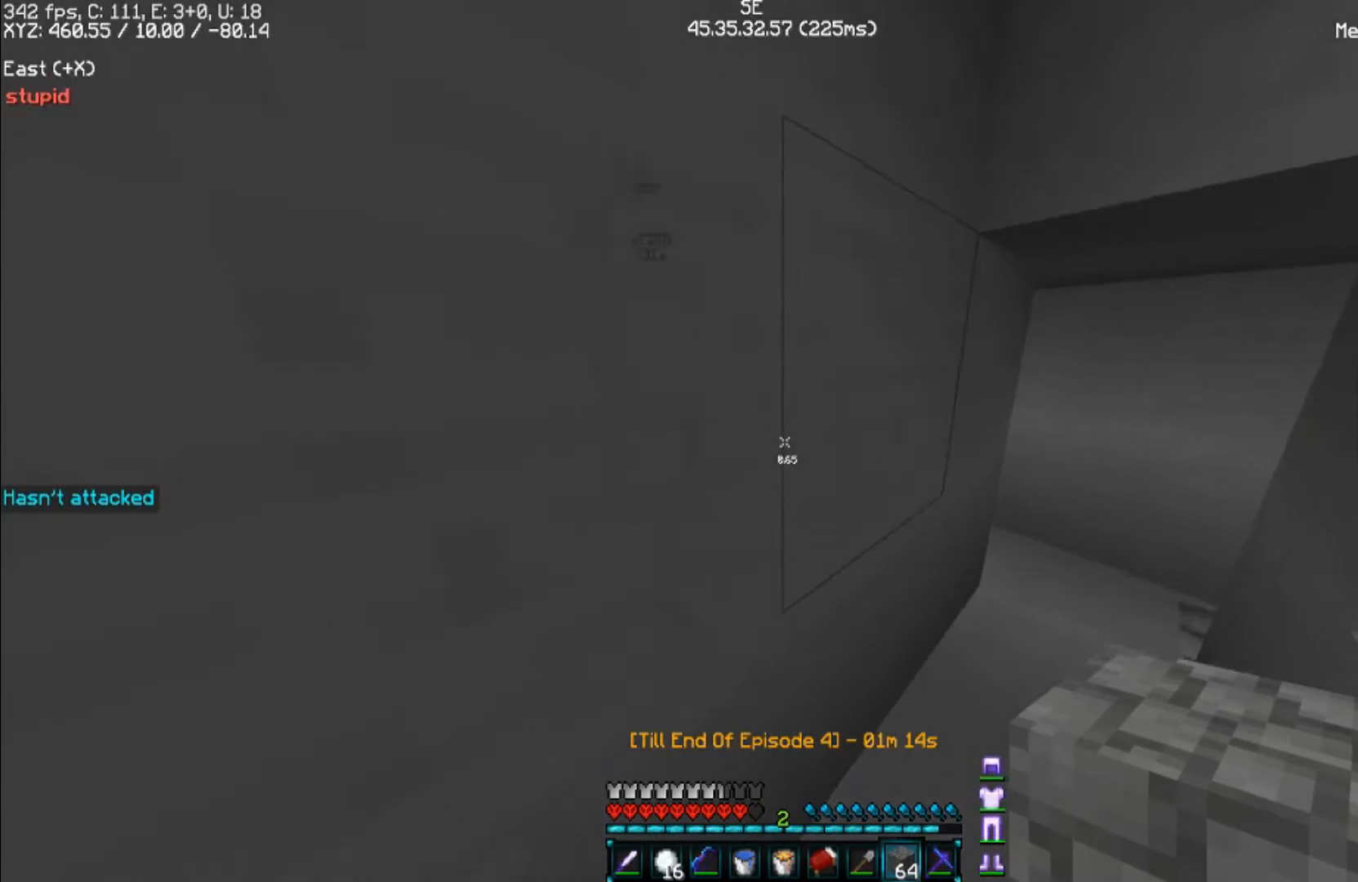
{"keys": ["d", "w"], "mouse": [], "events": []}
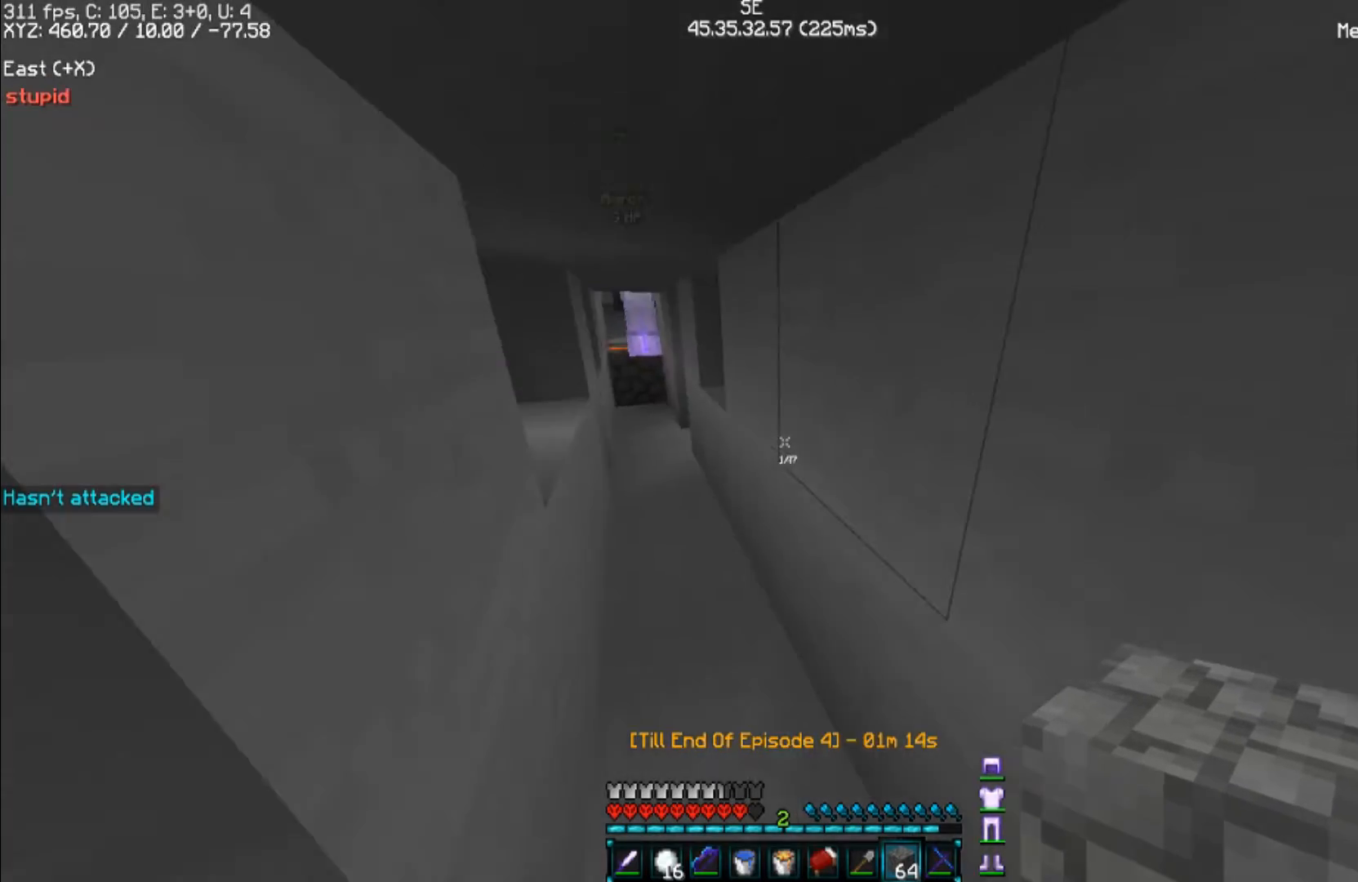
{"keys": ["w"], "mouse": [], "events": [[133, "d", "up"]]}
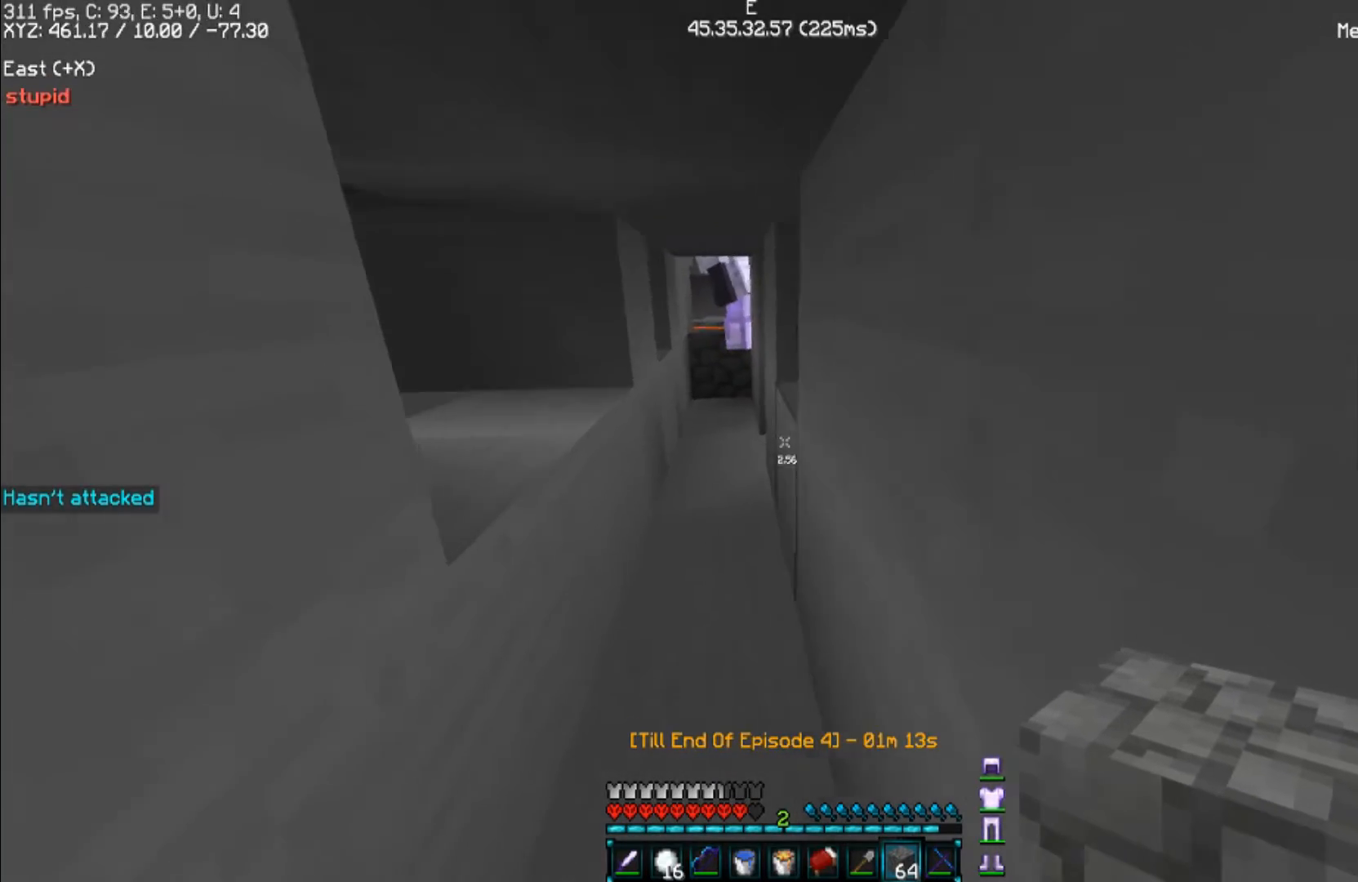
{"keys": ["w"], "mouse": []}
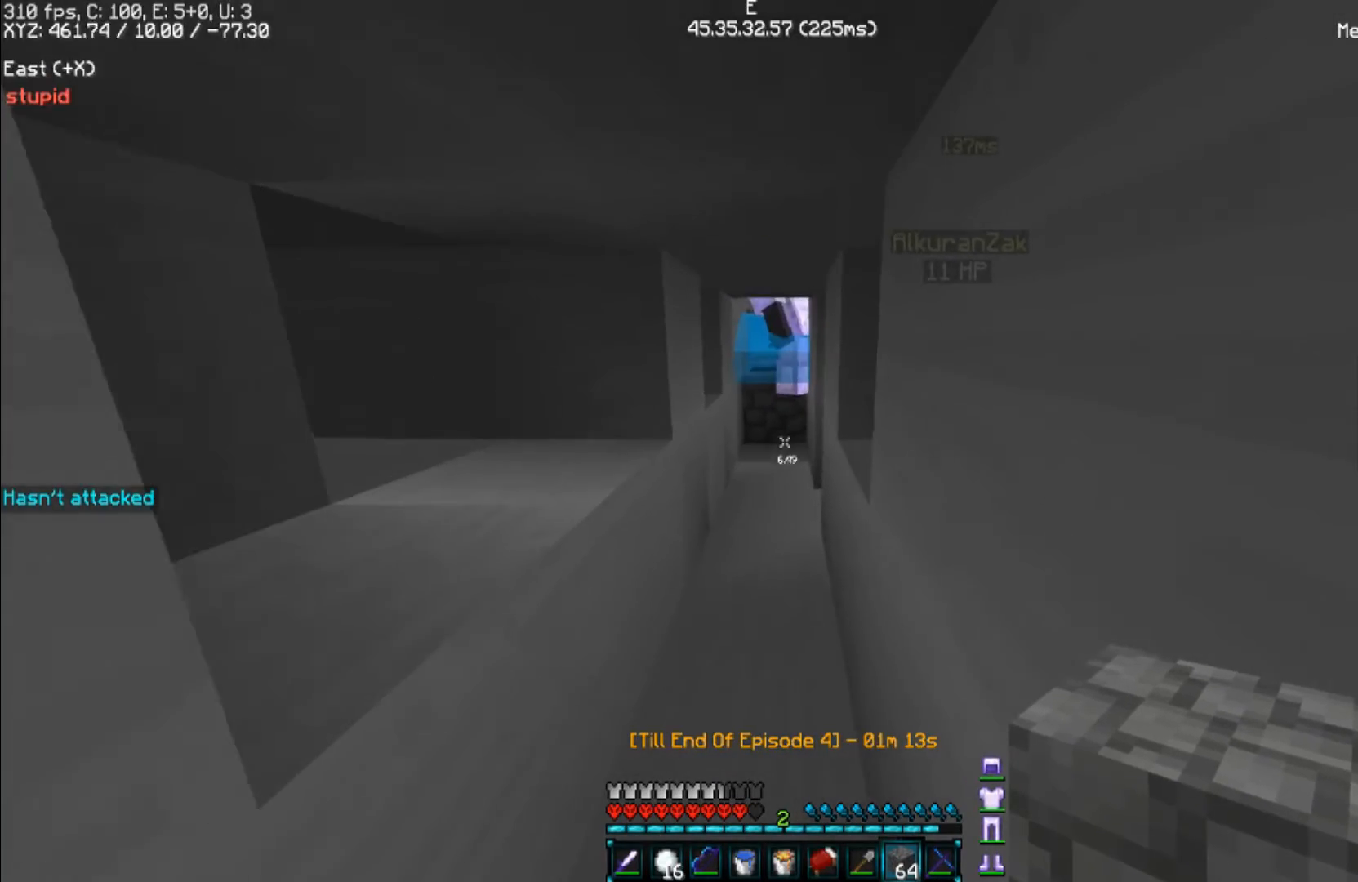
{"keys": ["w"], "mouse": [], "events": []}
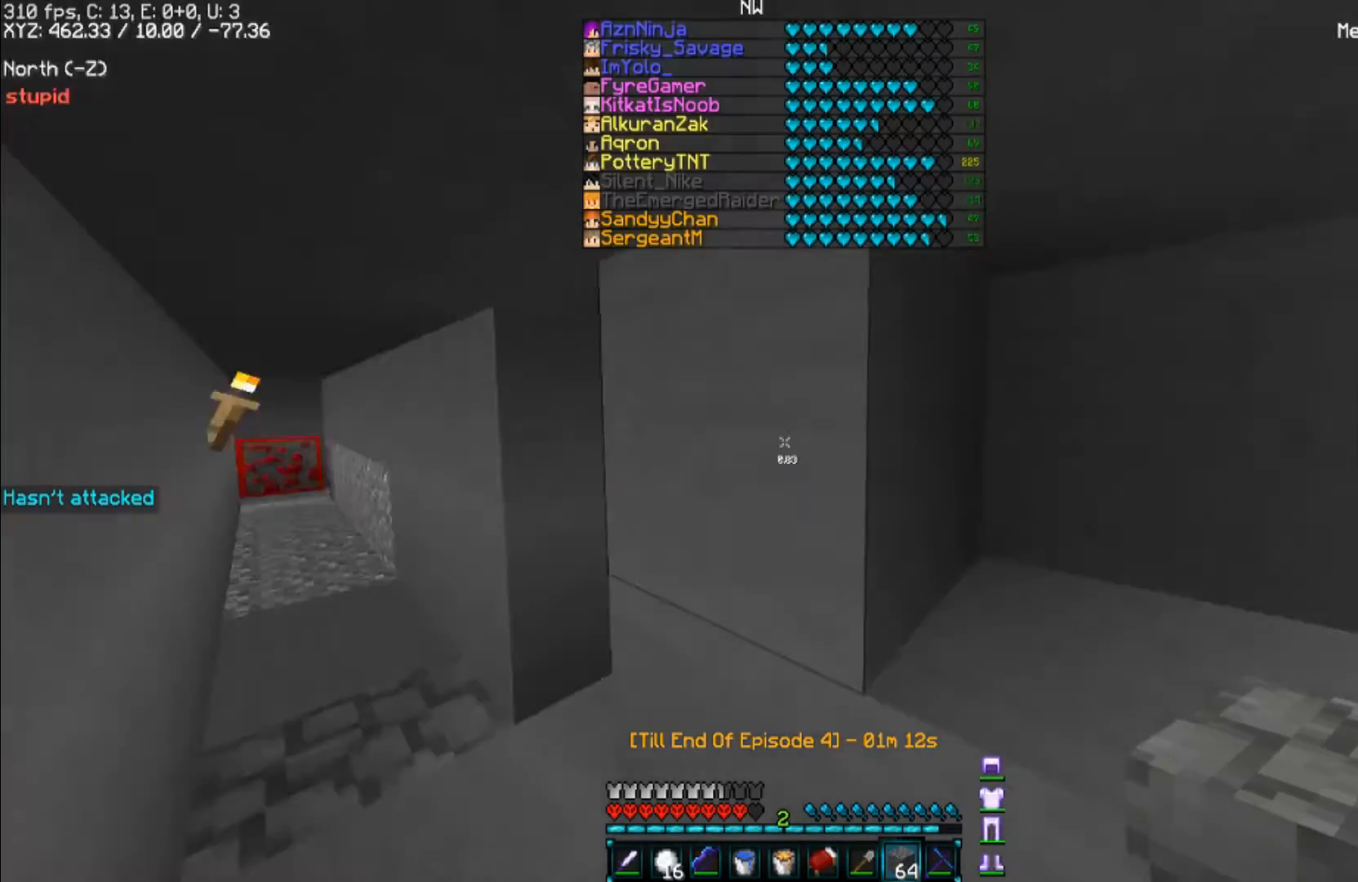
{"keys": [], "mouse": [], "events": [[33, "w", "up"]]}
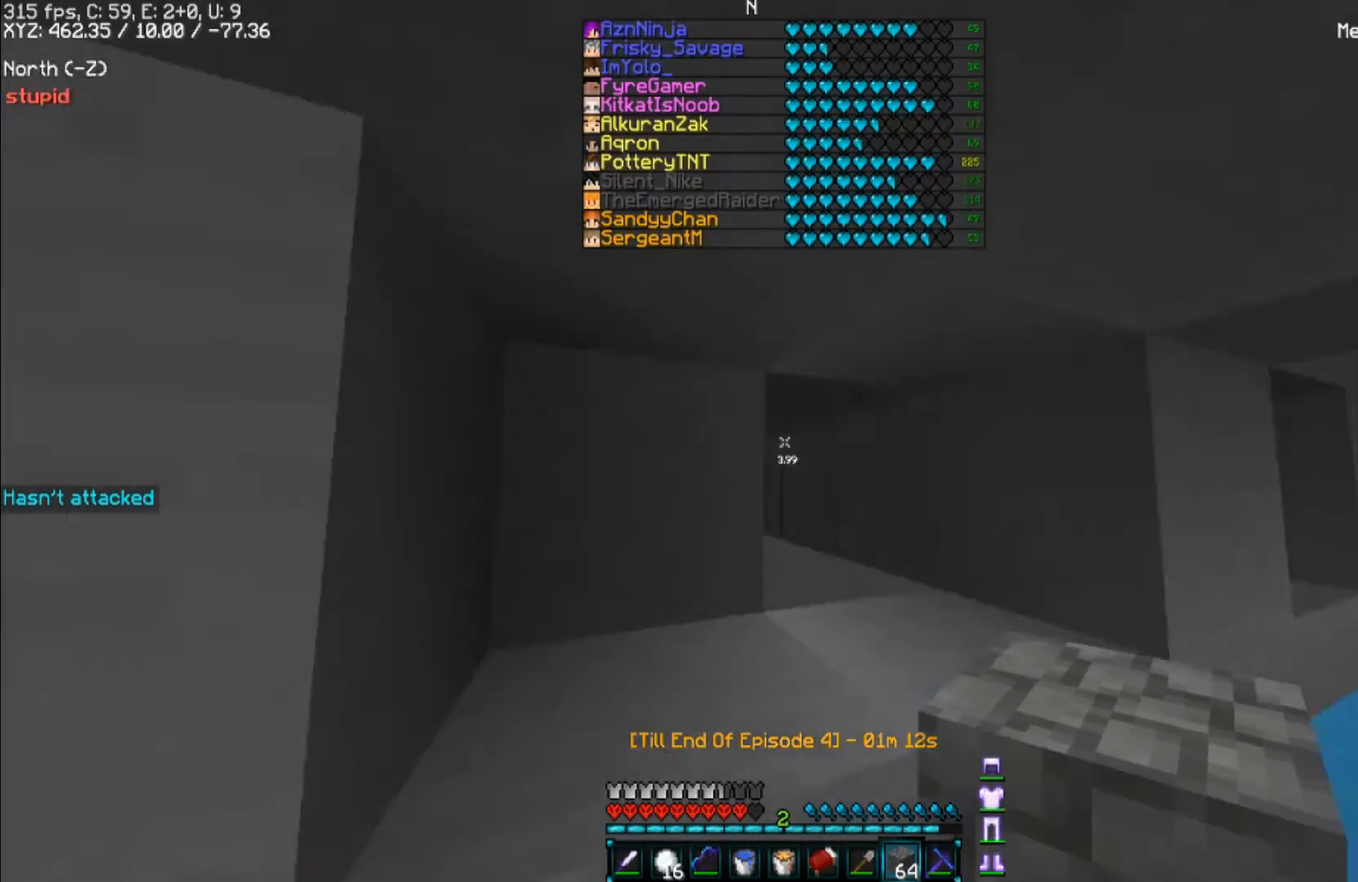
{"keys": ["w"], "mouse": [], "events": [[167, "w", "down"]]}
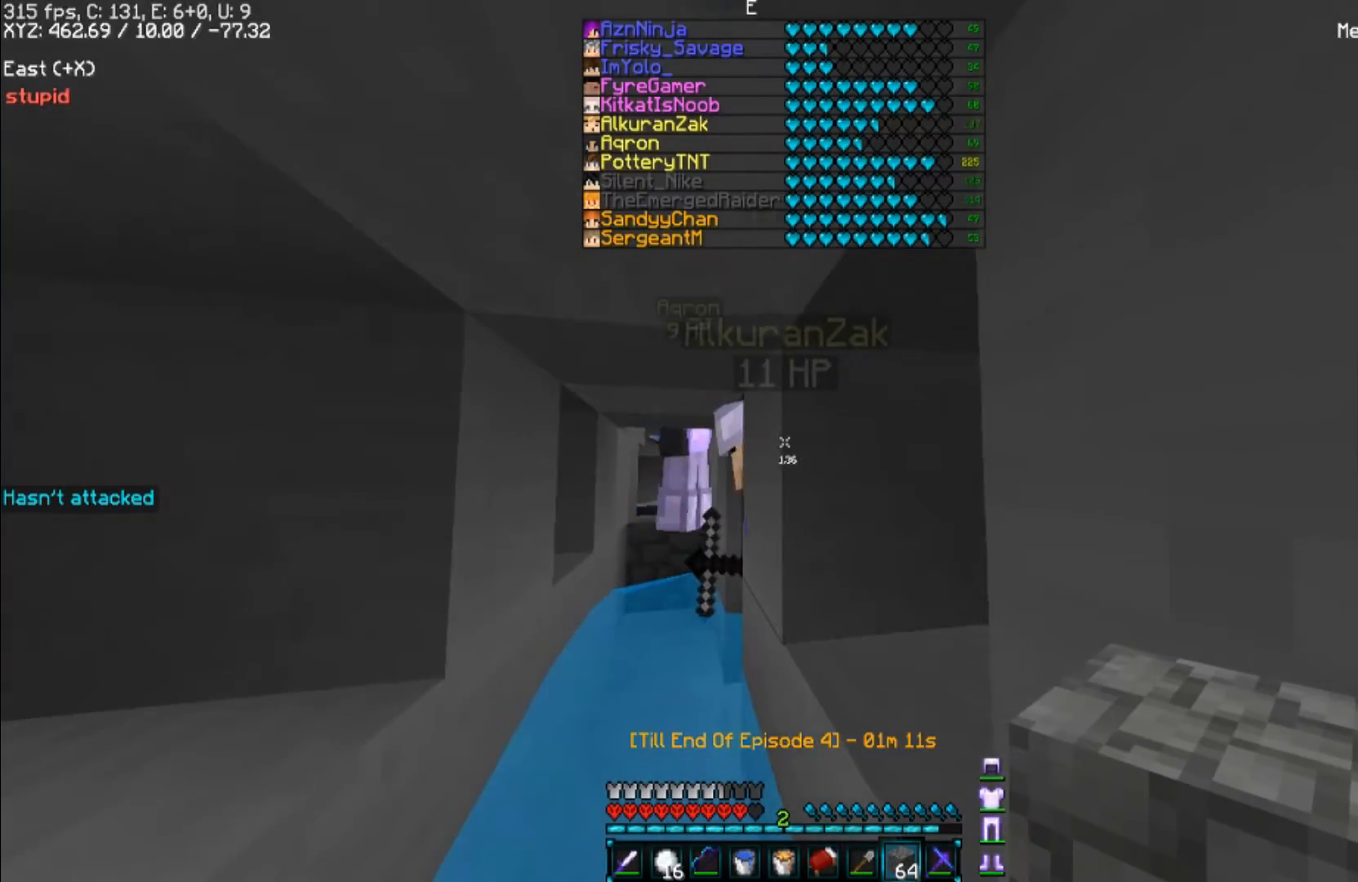
{"keys": ["w"], "mouse": [], "events": []}
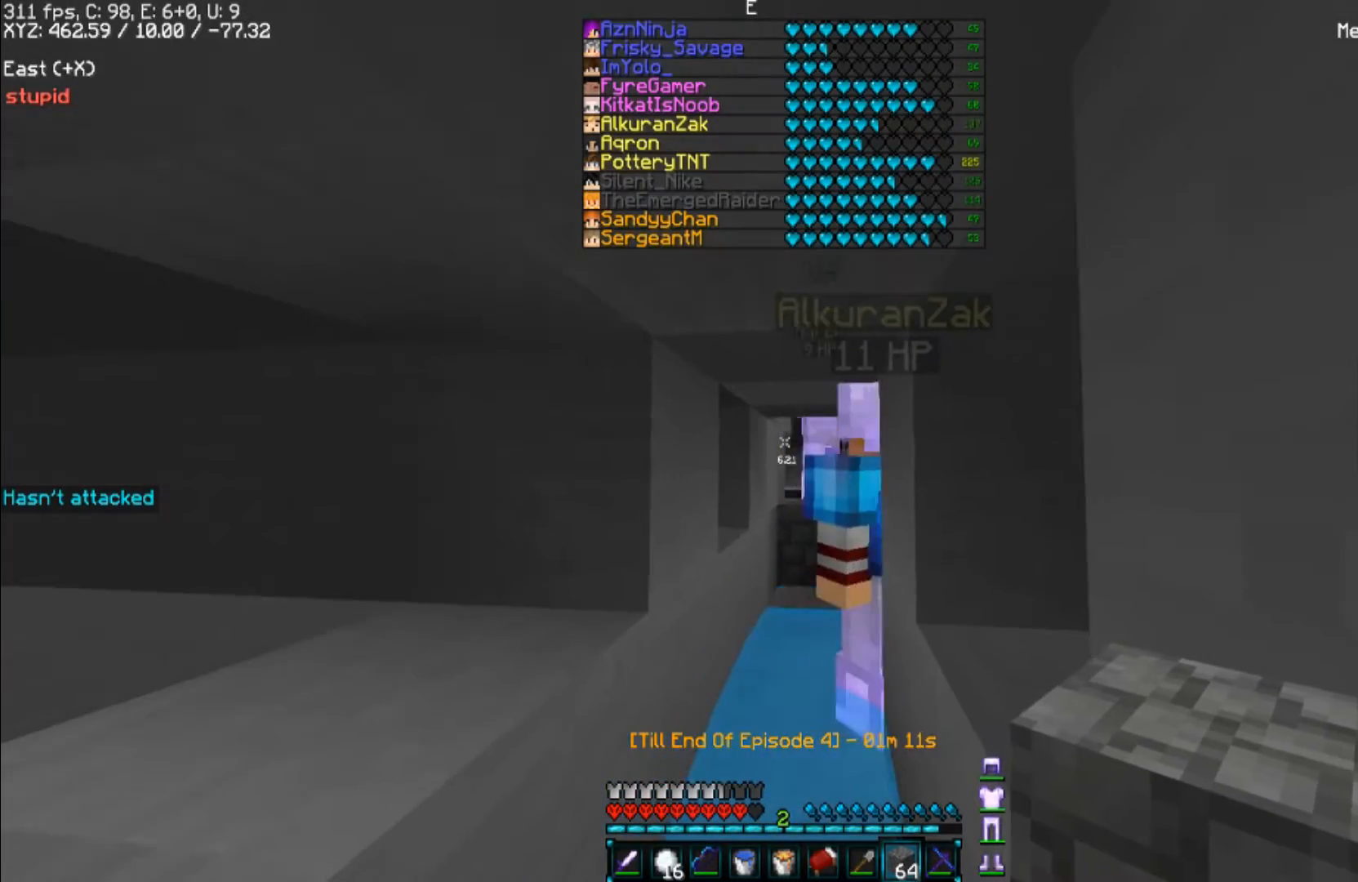
{"keys": ["w"], "mouse": [], "events": []}
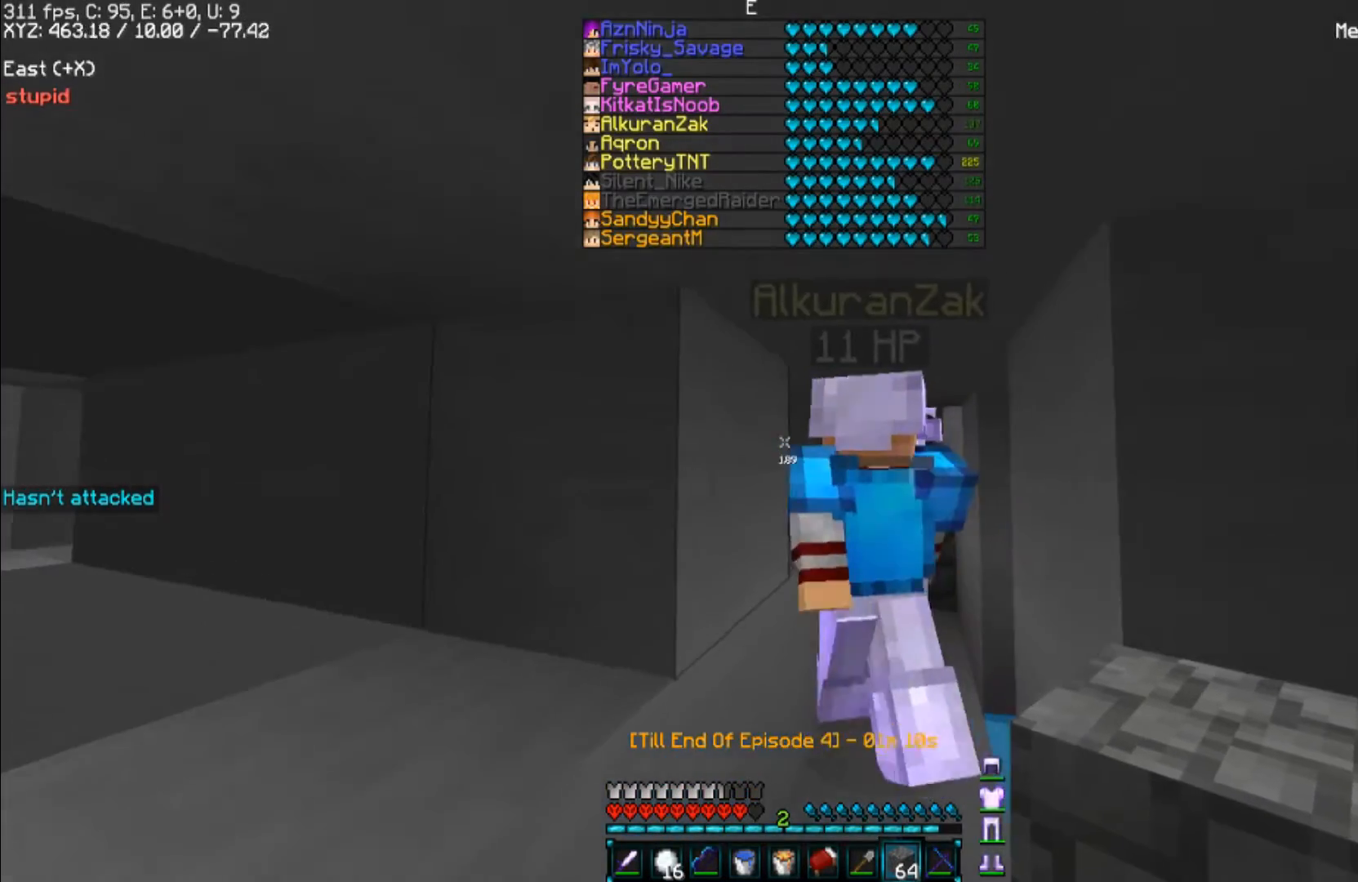
{"keys": ["w"], "mouse": [], "events": []}
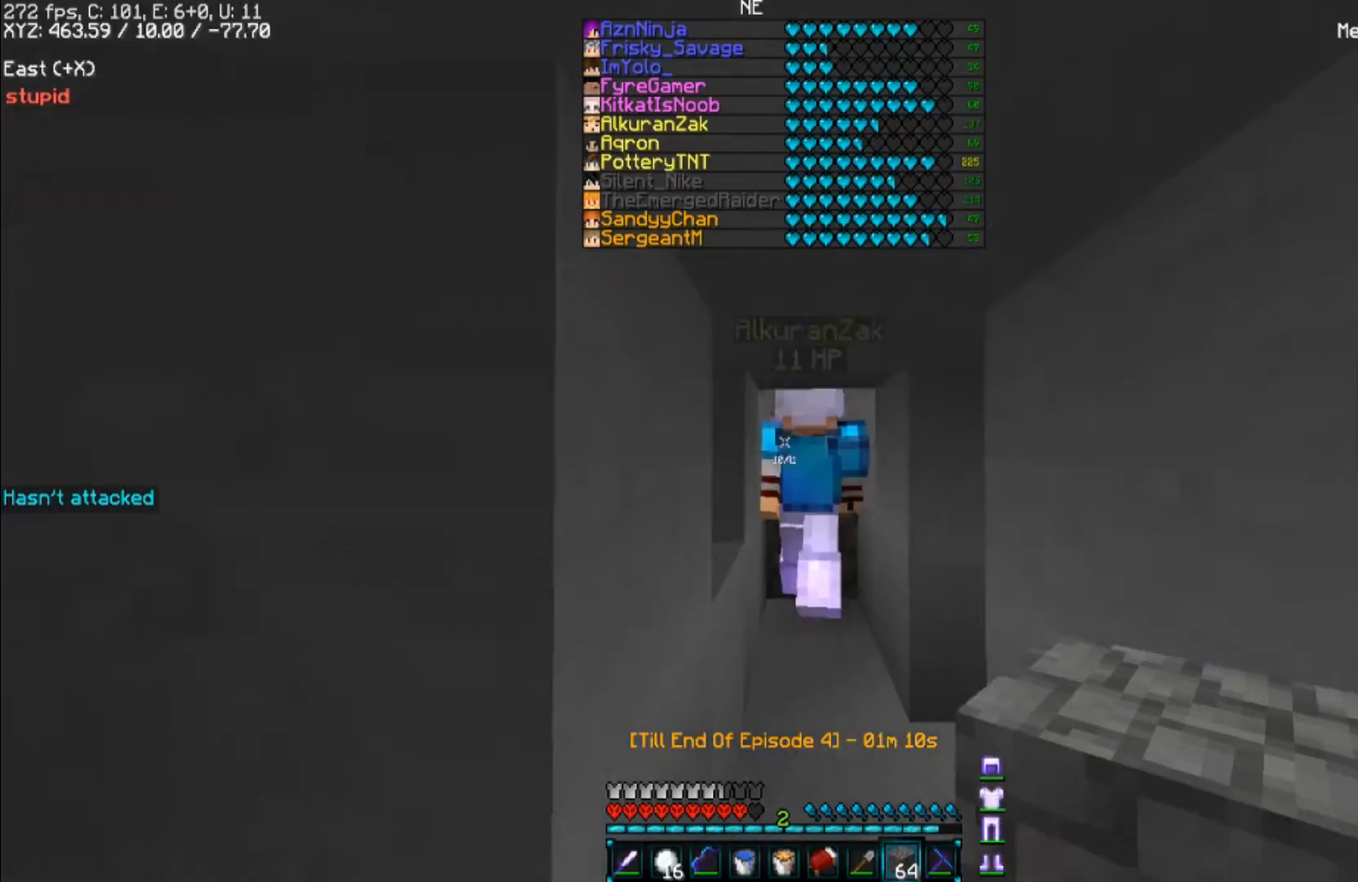
{"keys": ["w"], "mouse": [], "events": []}
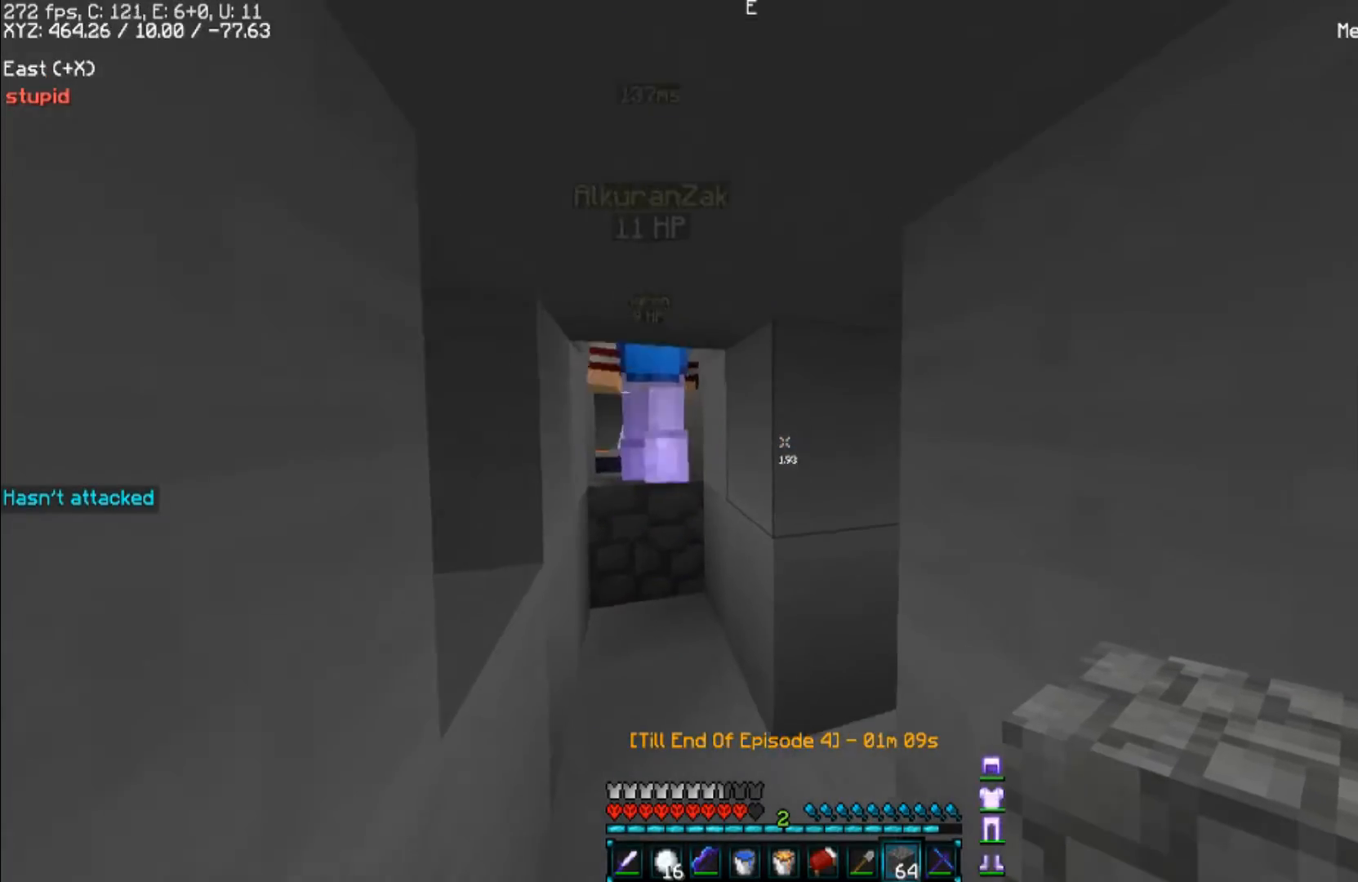
{"keys": ["a", "w"], "mouse": [], "events": [[133, "a", "down"]]}
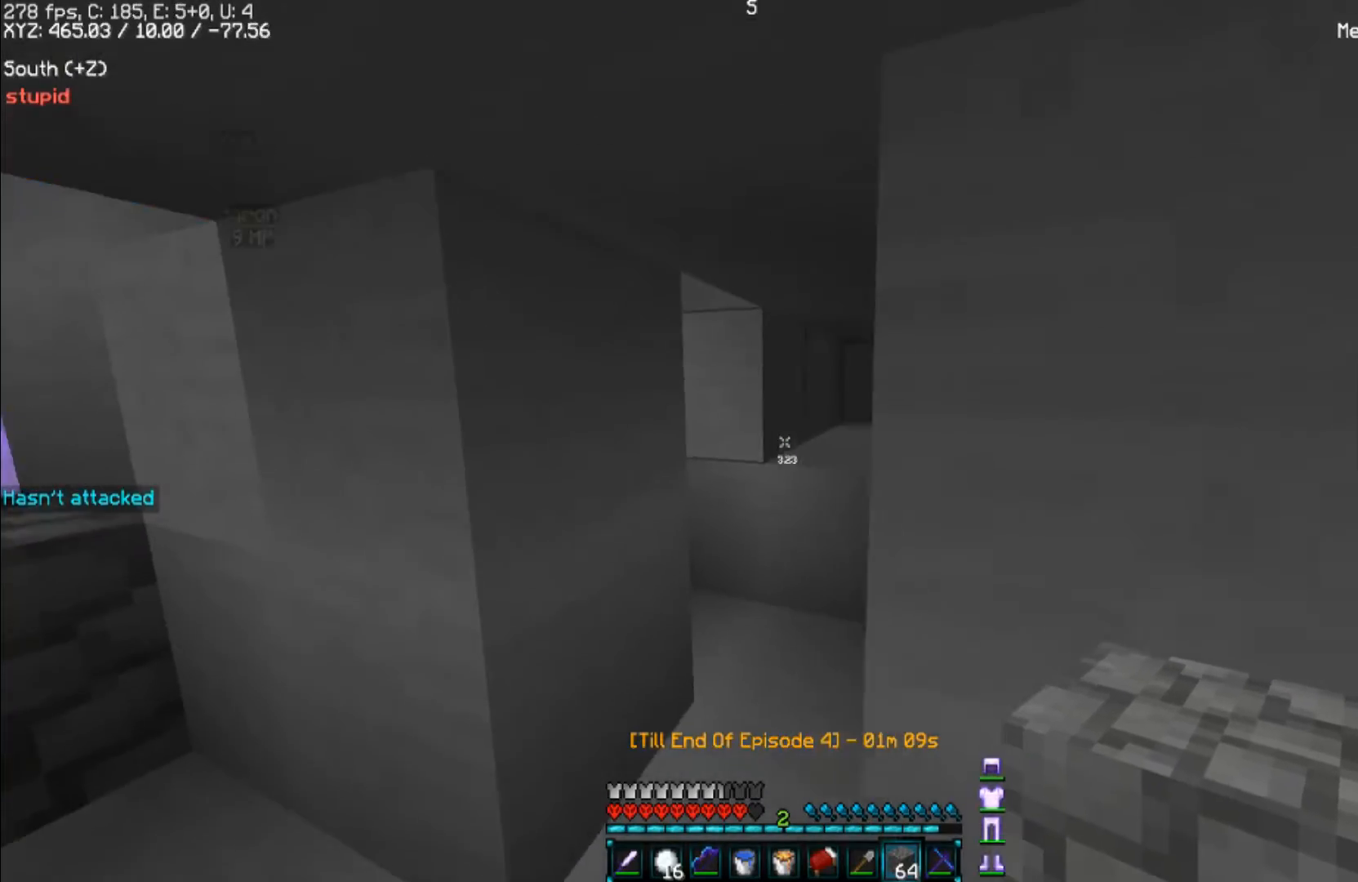
{"keys": ["a", "w"], "mouse": [], "events": []}
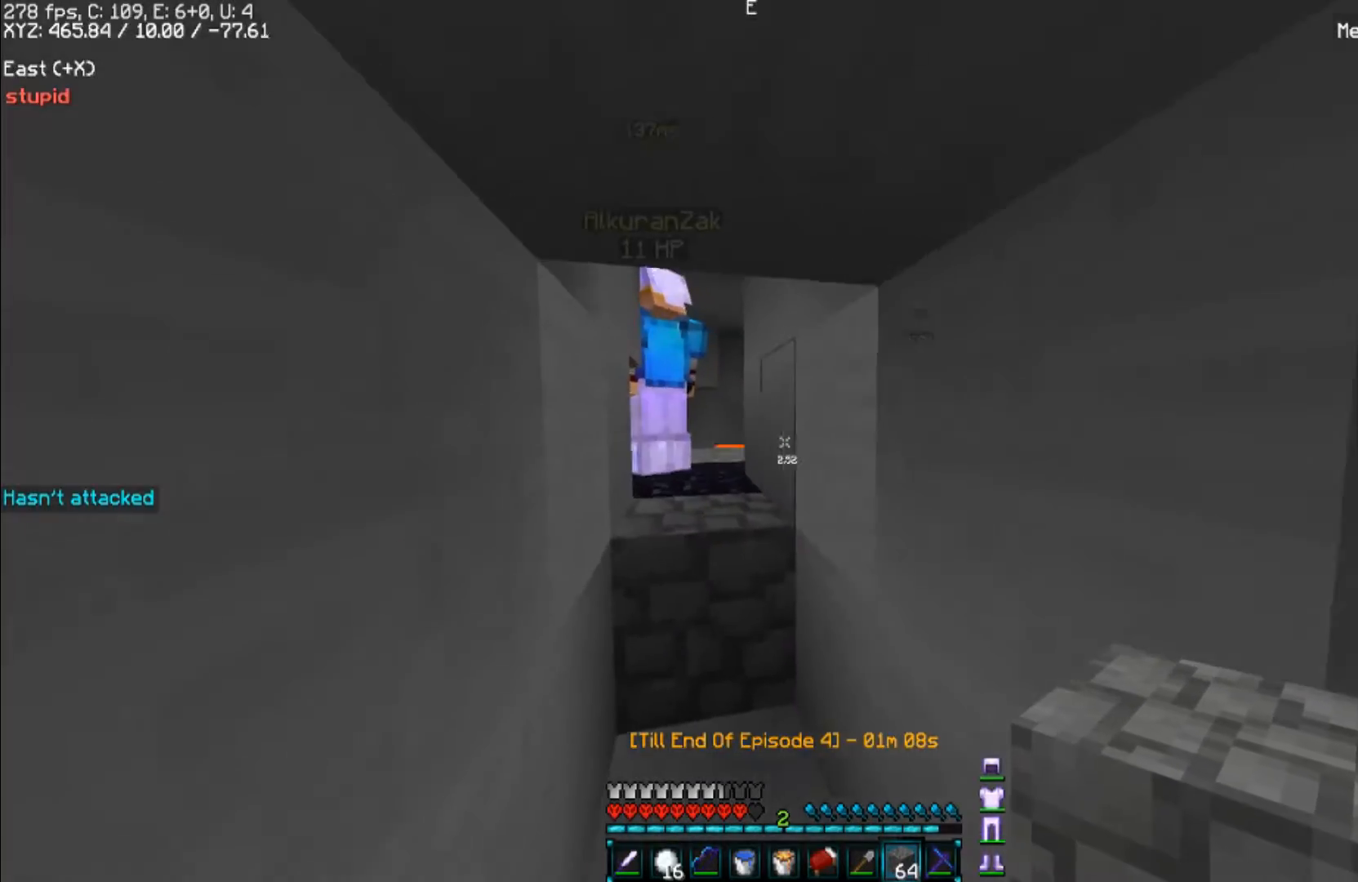
{"keys": ["space", "w"], "mouse": [], "events": [[33, "a", "up"], [367, "space", "down"]]}
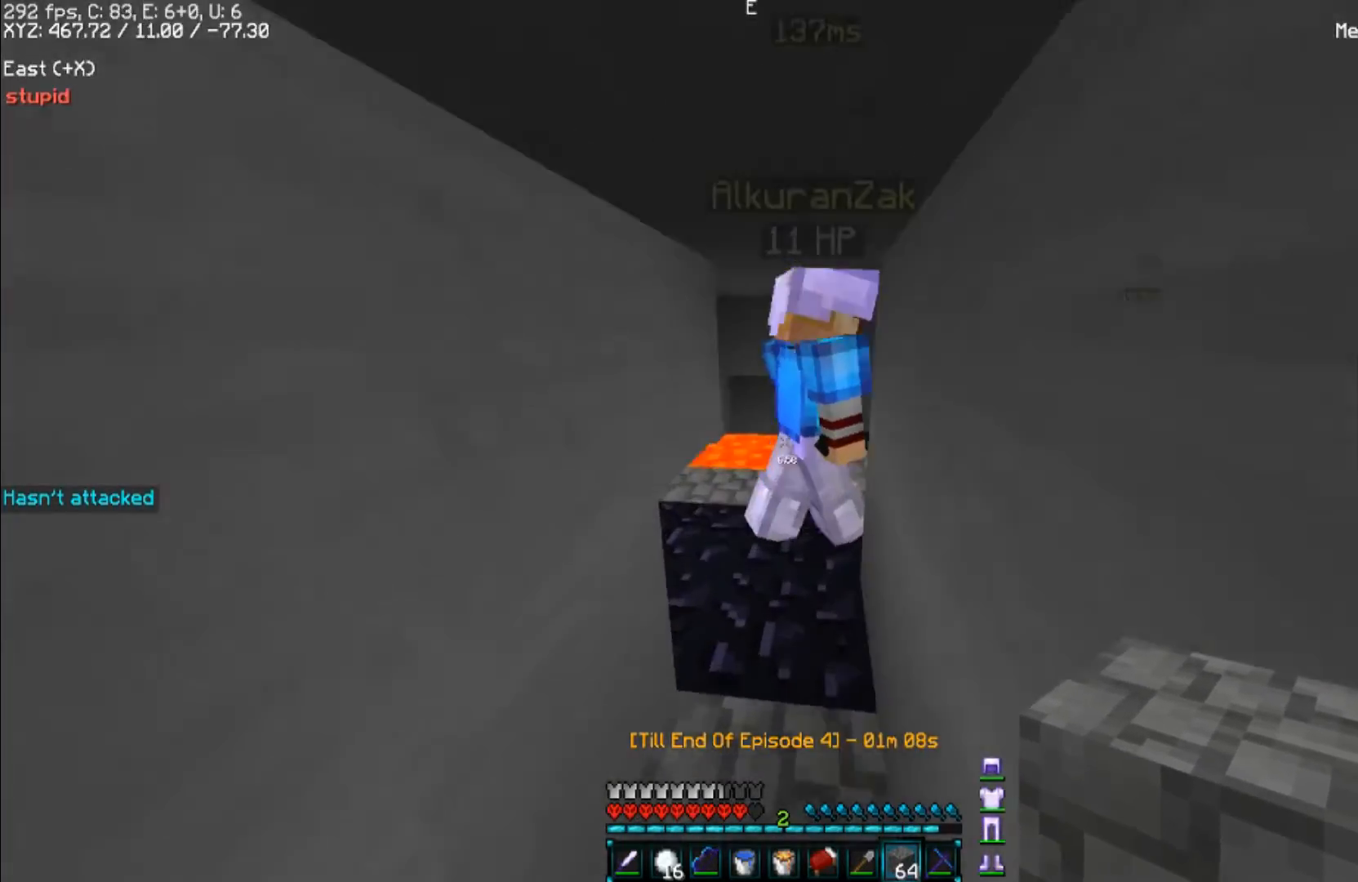
{"keys": ["d", "w"], "mouse": [], "events": [[100, "space", "up"], [500, "d", "down"]]}
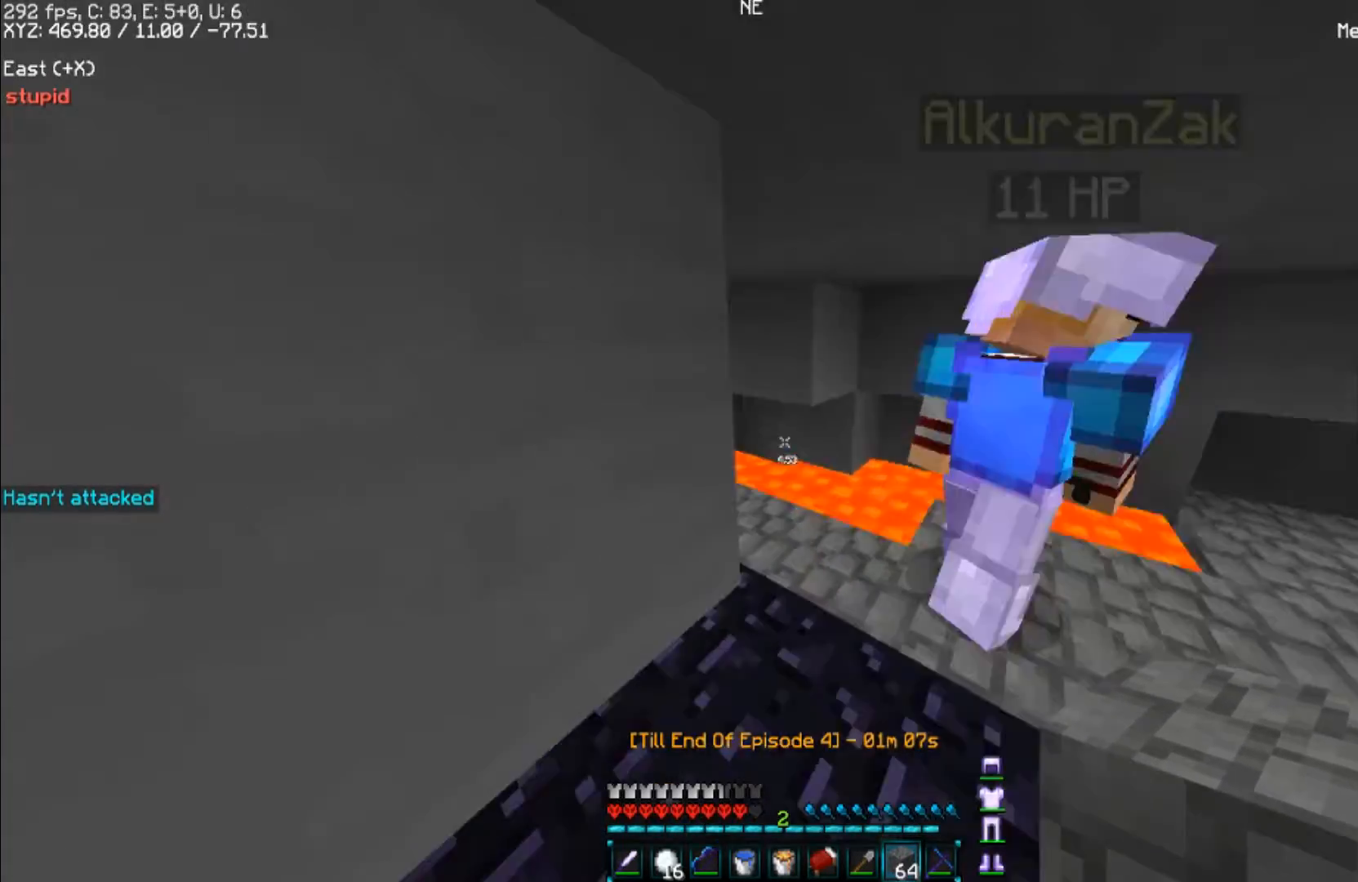
{"keys": ["d", "w"], "mouse": [], "events": []}
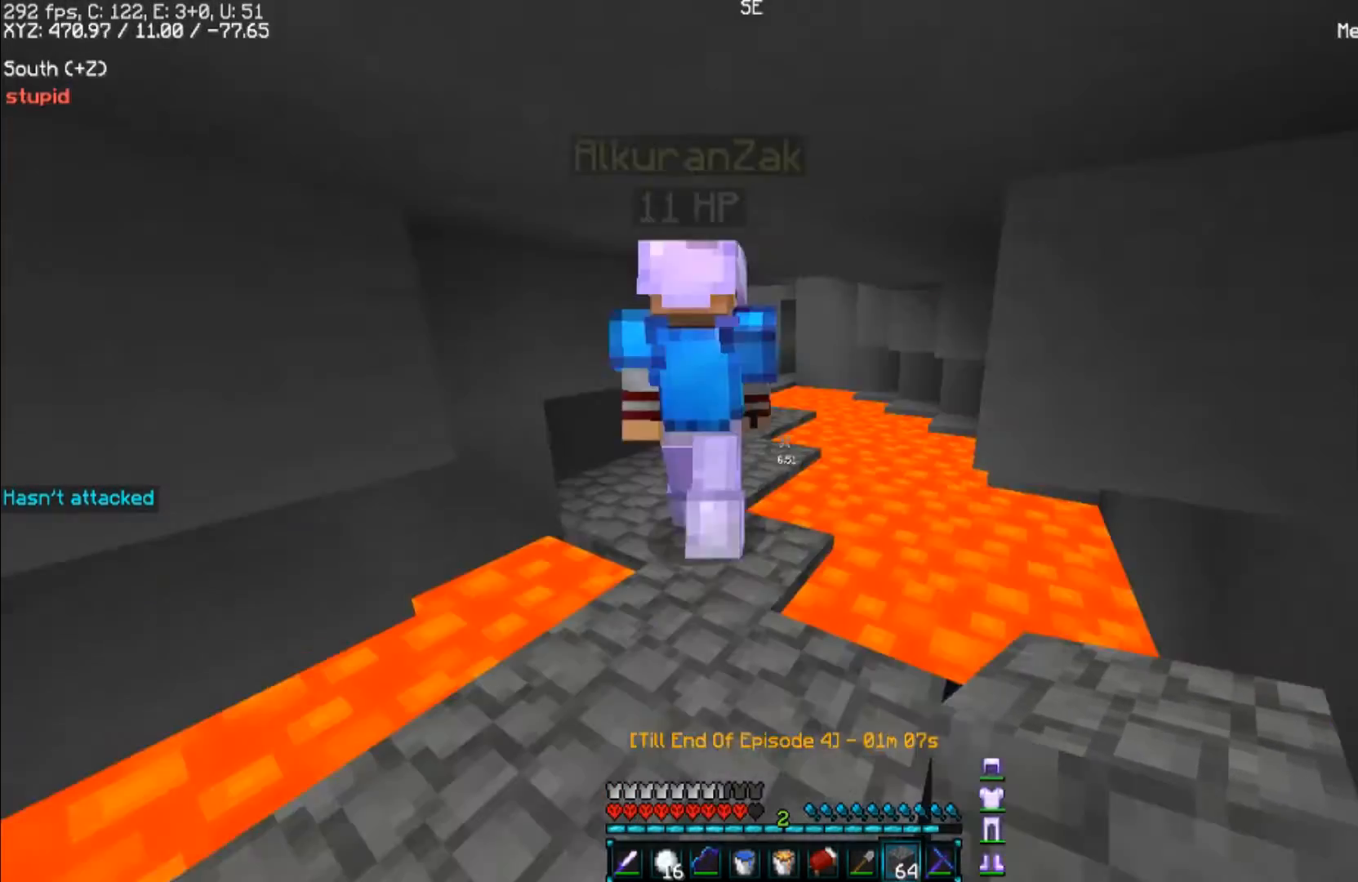
{"keys": ["w"], "mouse": [], "events": [[233, "d", "up"]]}
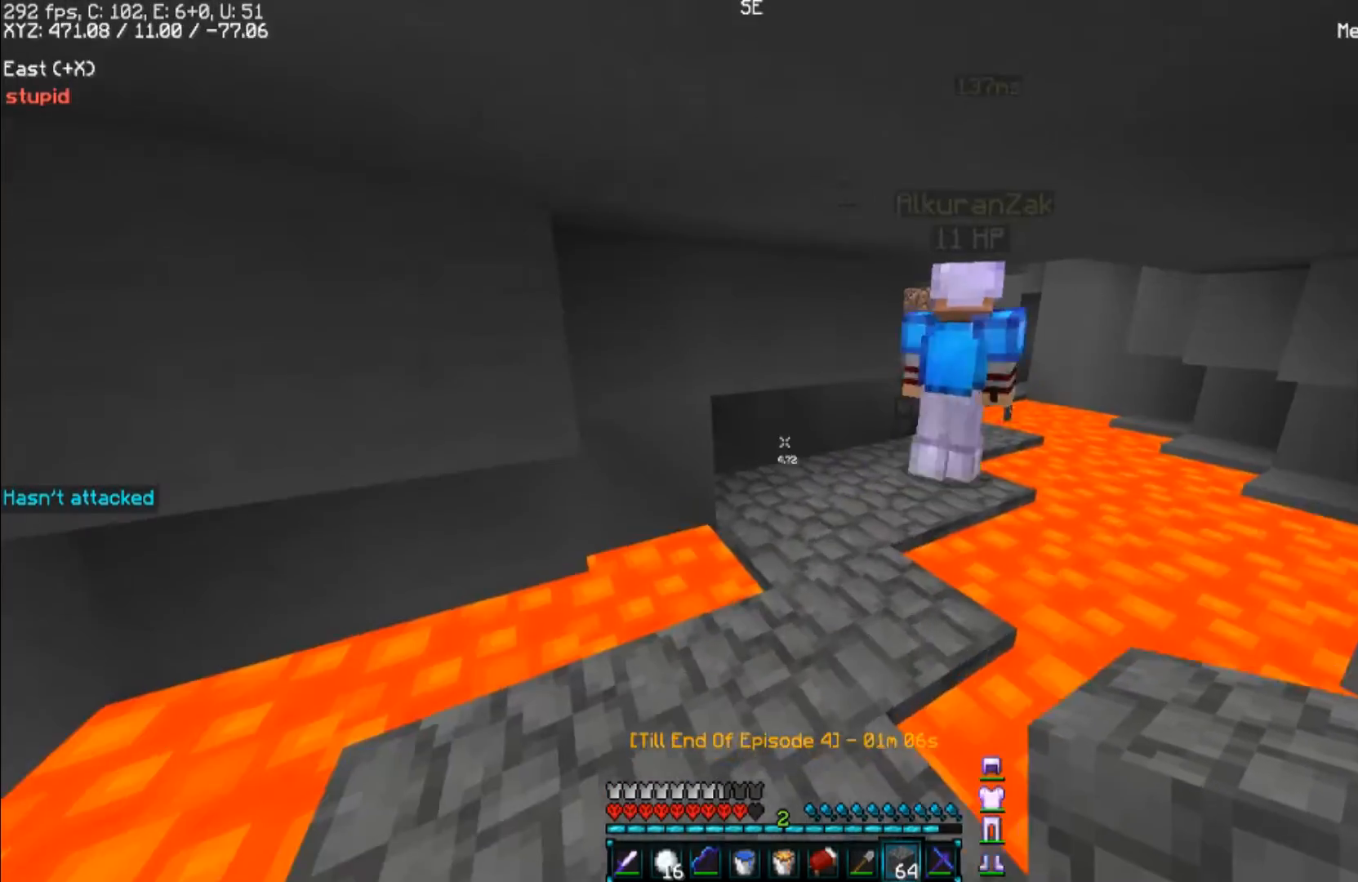
{"keys": ["w"], "mouse": [], "events": []}
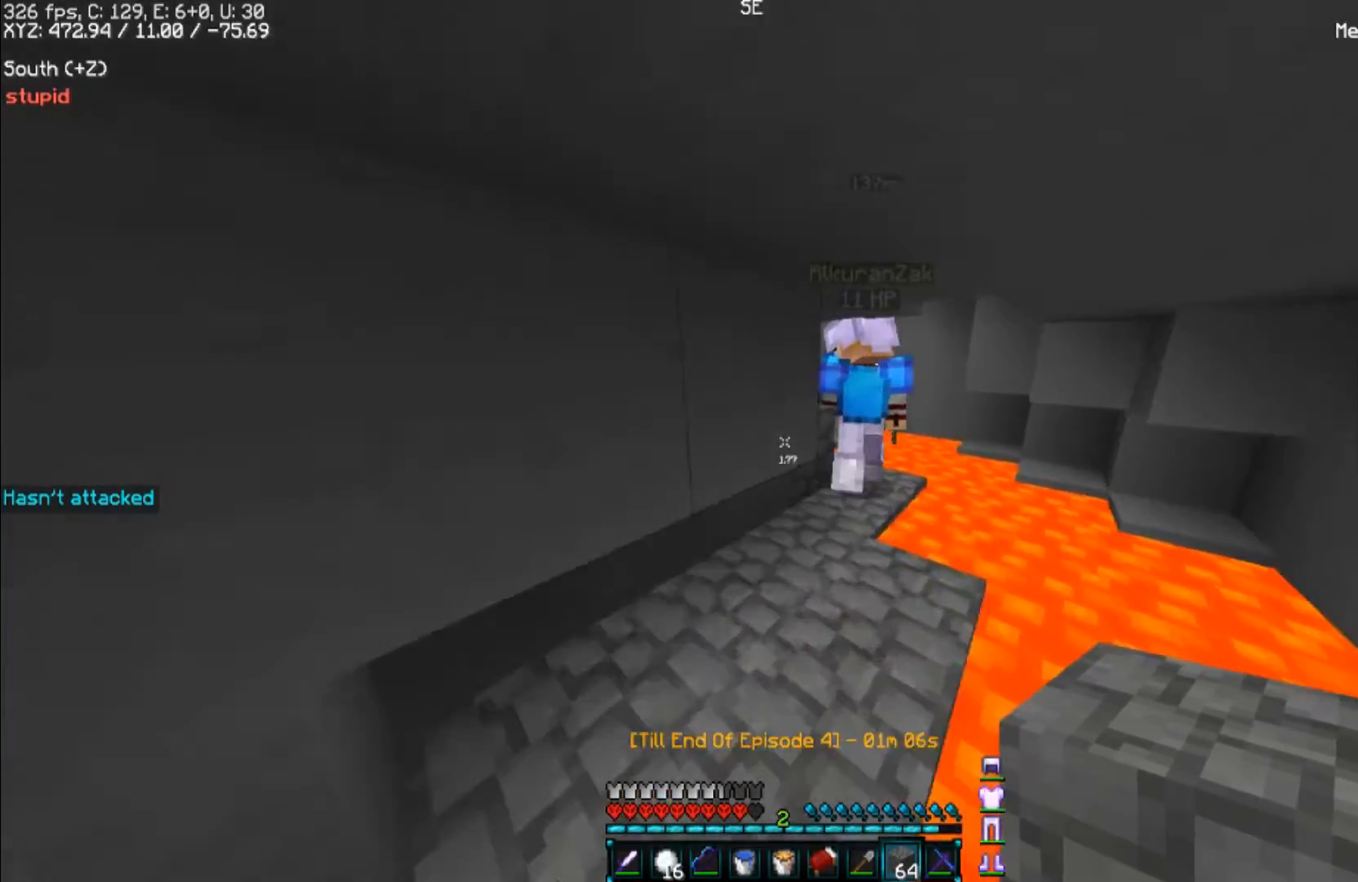
{"keys": ["w"], "mouse": [], "events": []}
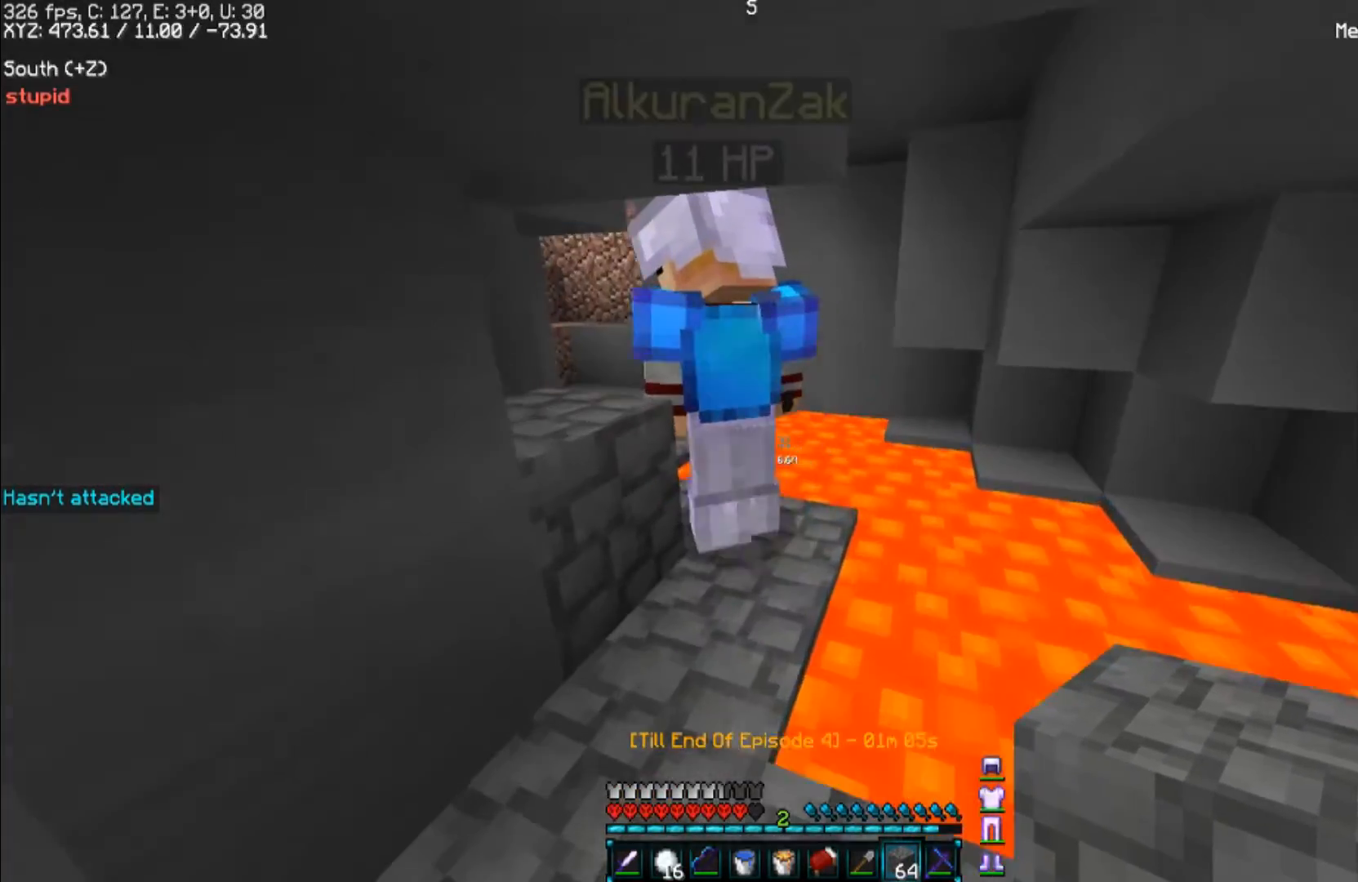
{"keys": ["w"], "mouse": [], "events": []}
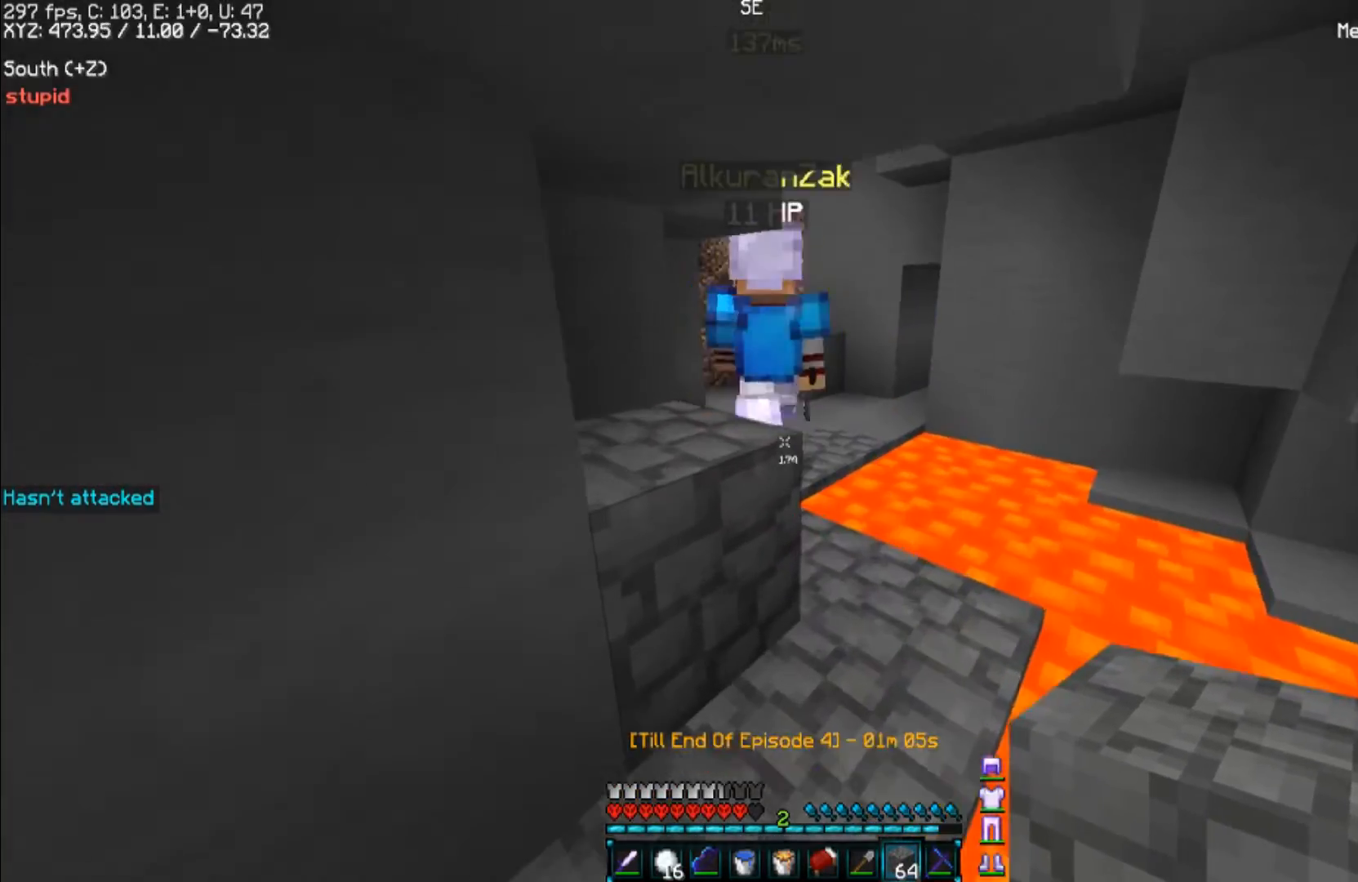
{"keys": ["d", "w"], "mouse": [], "events": [[100, "d", "down"]]}
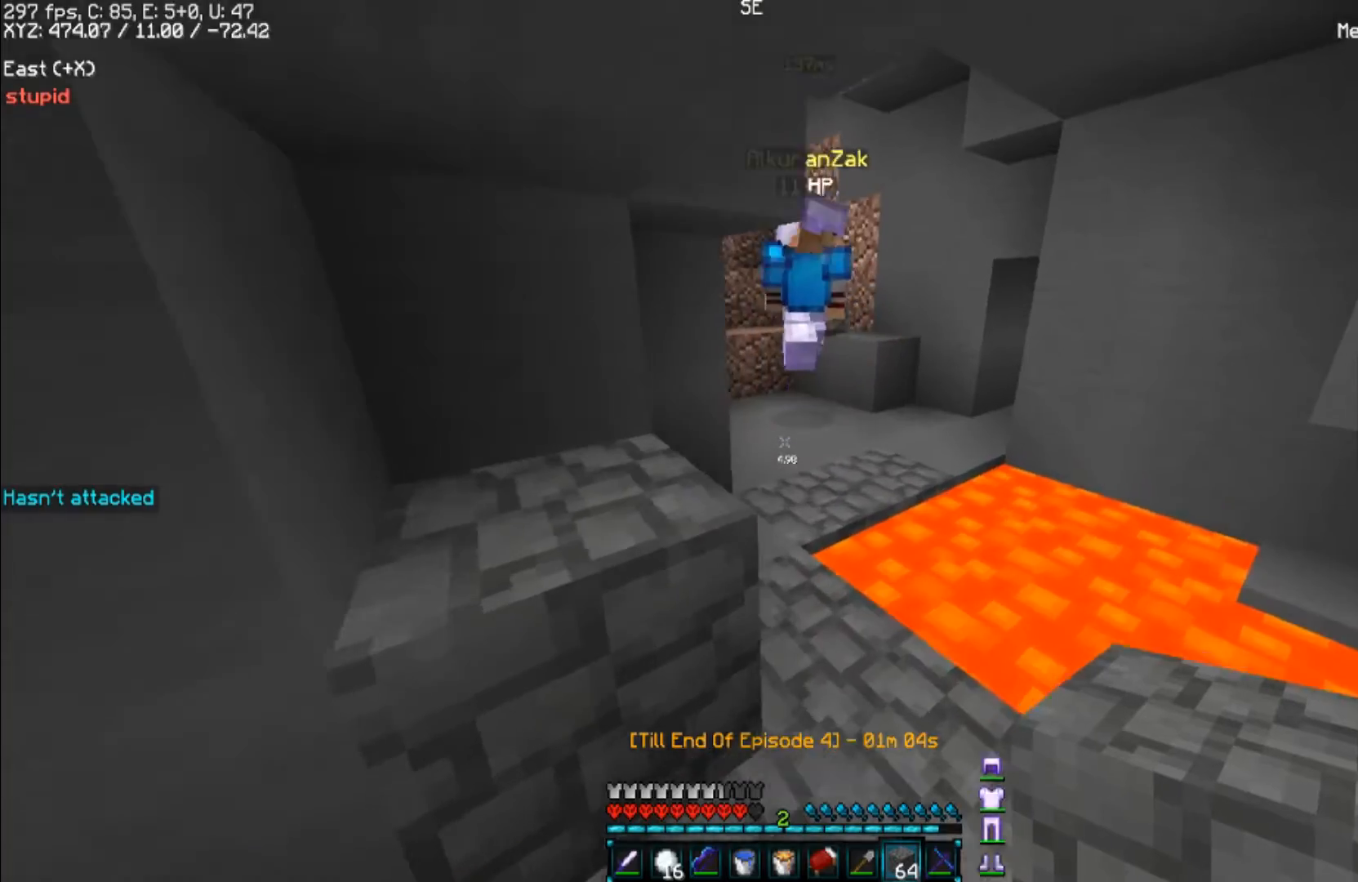
{"keys": ["a", "w"], "mouse": [], "events": [[67, "d", "up"], [300, "a", "down"]]}
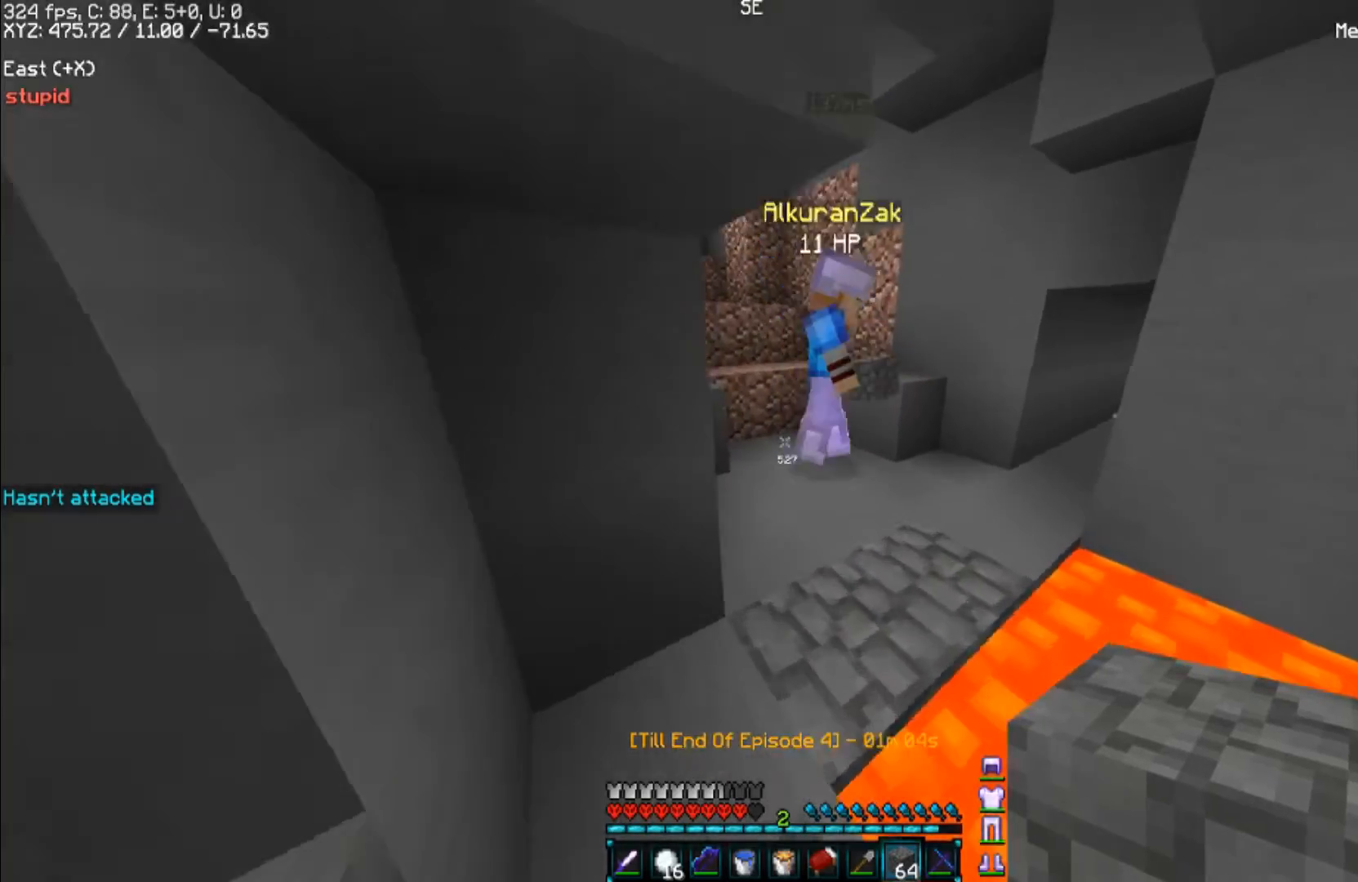
{"keys": ["a", "w"], "mouse": [], "events": [[100, "a", "up"], [433, "a", "down"]]}
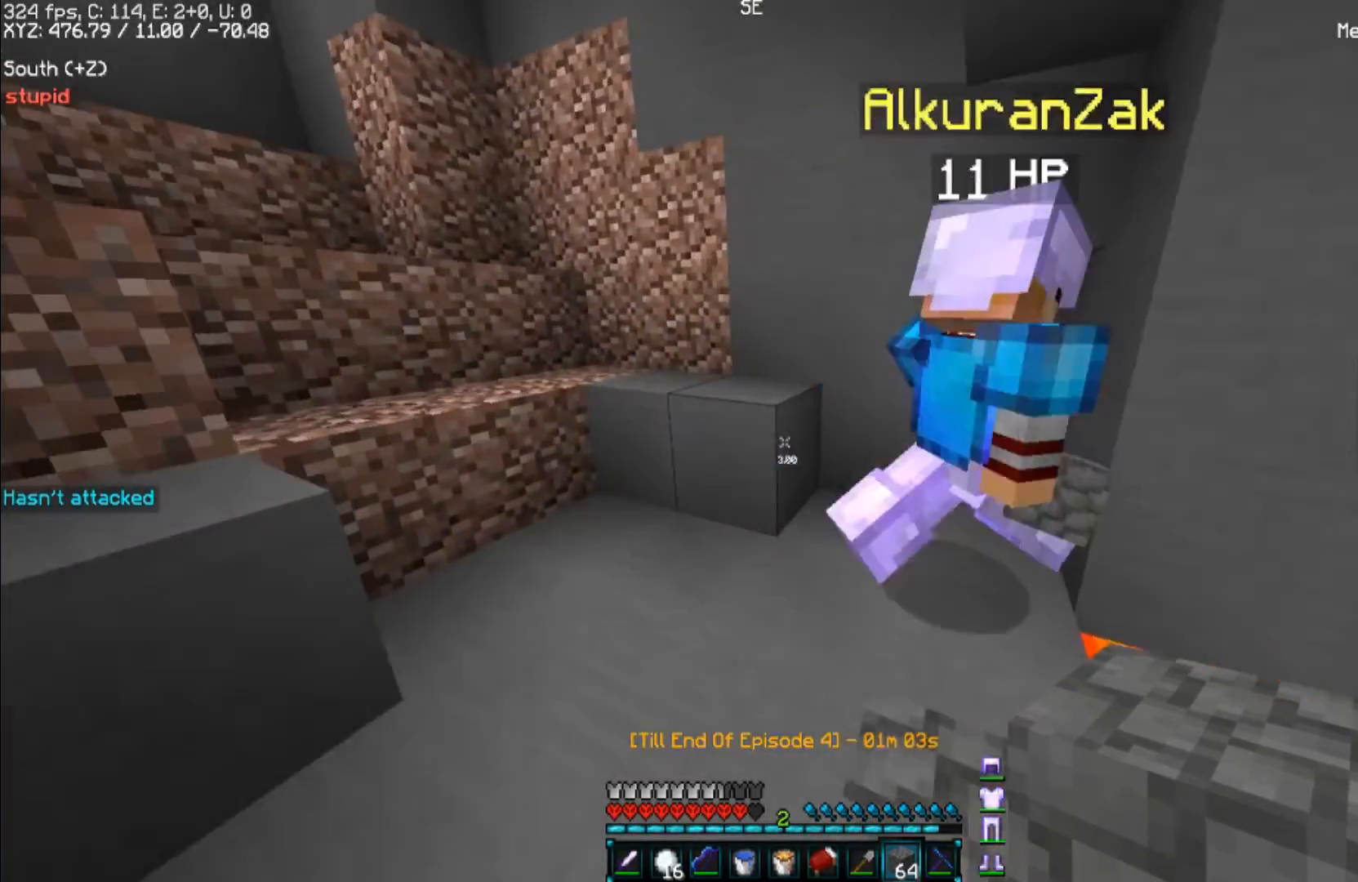
{"keys": ["d", "w"], "mouse": [], "events": [[67, "a", "up"], [100, "w", "up"], [200, "d", "down"], [367, "d", "up"], [433, "d", "down"], [467, "w", "down"]]}
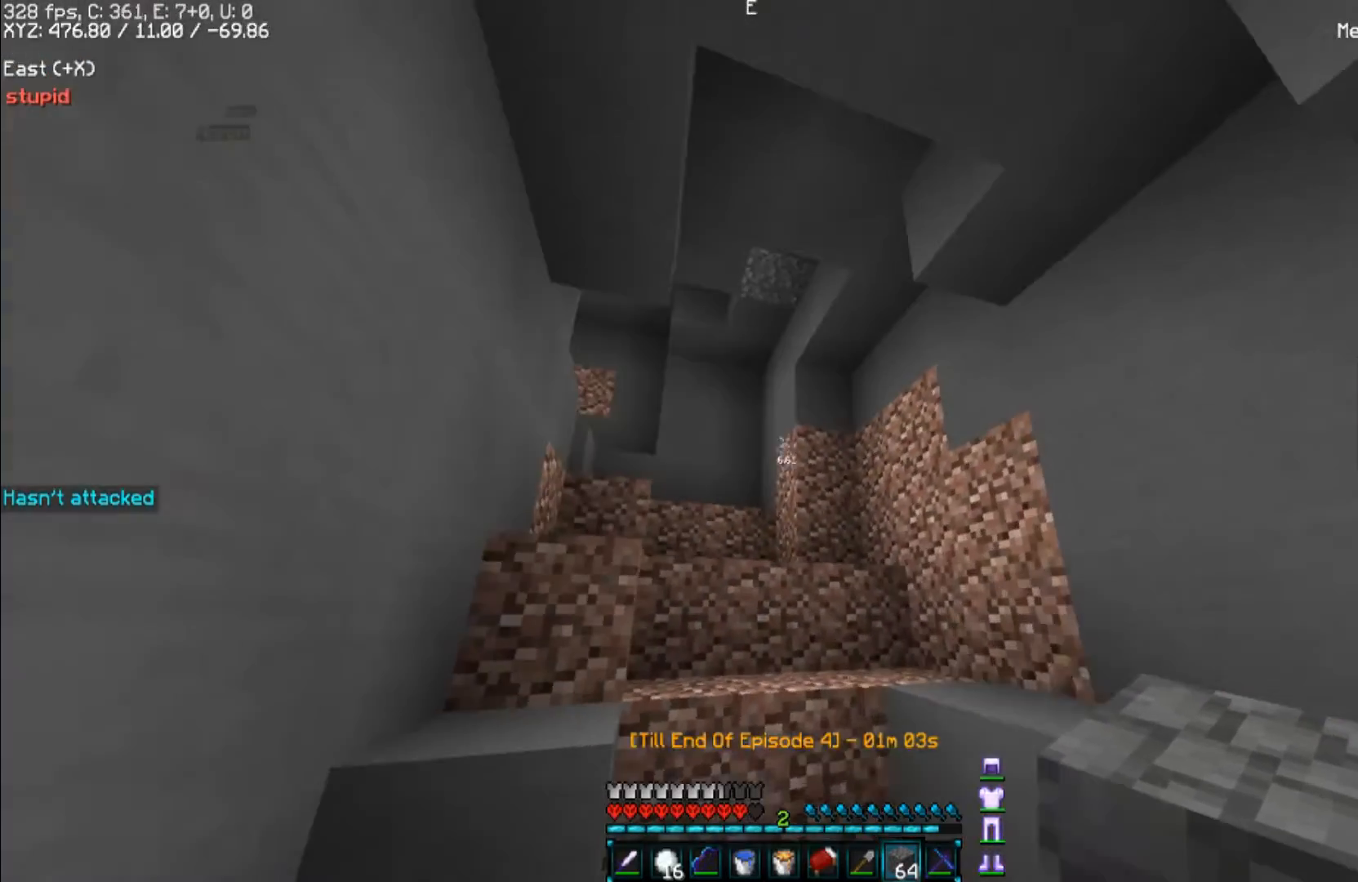
{"keys": ["d", "w"], "mouse": [], "events": []}